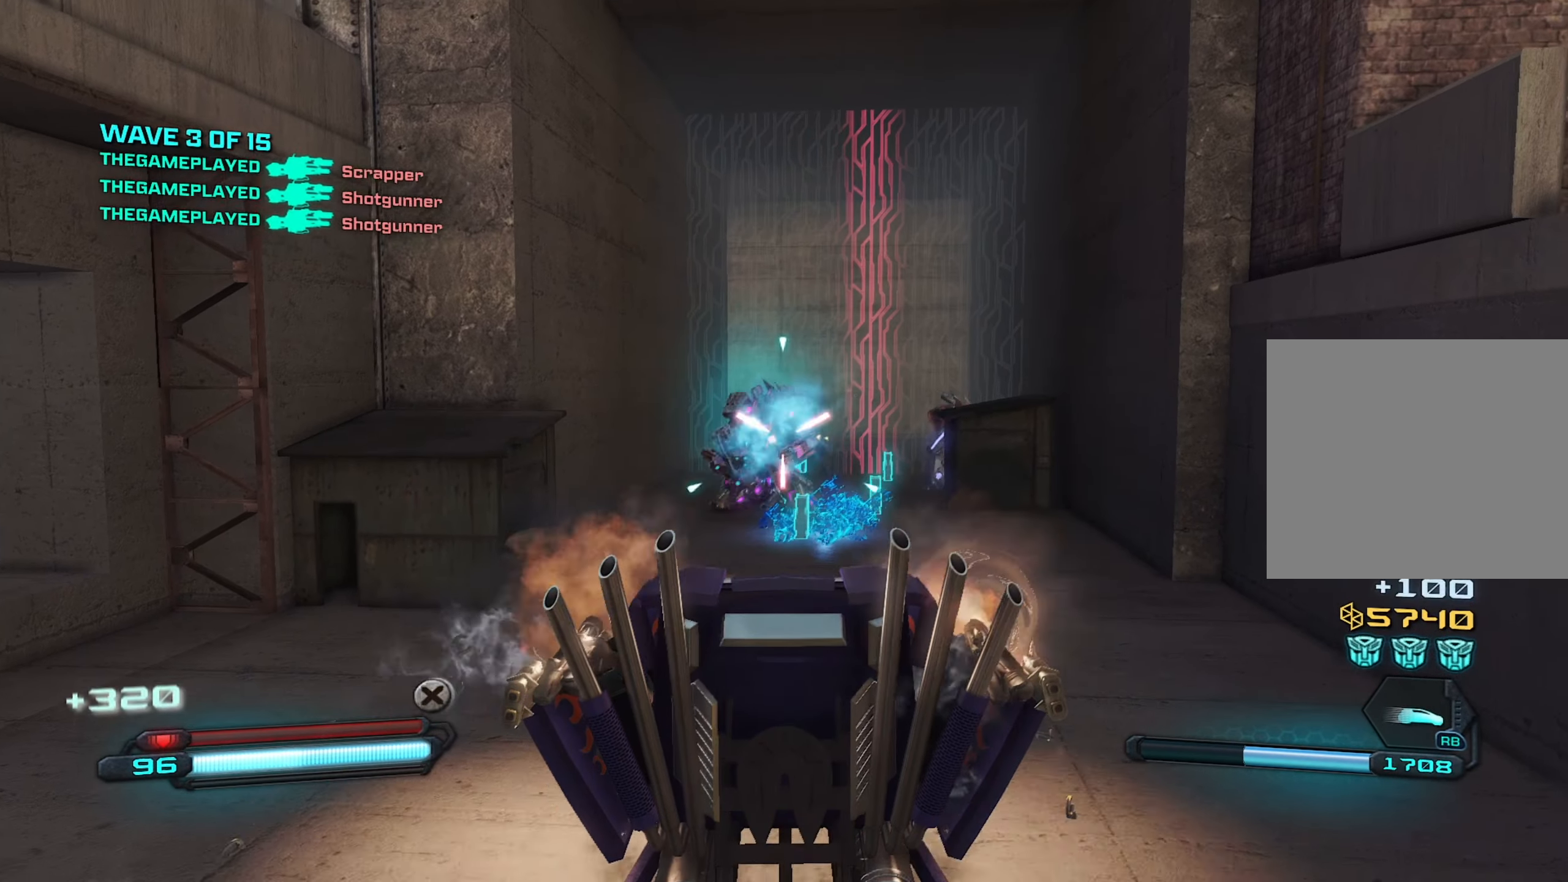
Gameplay with a controller (PlayStation layout); each line is a JSON object with the inputs held at the frame after it. "events" lists button and stick changes between this image and that frame as [ms after this image, input, new state], when the widget could be followed in between.
{"buttons": ["R2"], "left_stick": "up", "right_stick": "up-right", "events": [[67, "left_stick", "down"], [117, "right_stick", "left"], [300, "left_stick", "right"], [317, "right_stick", "right"], [350, "left_stick", "up-right"], [367, "right_stick", "up-right"], [500, "left_stick", "up"]]}
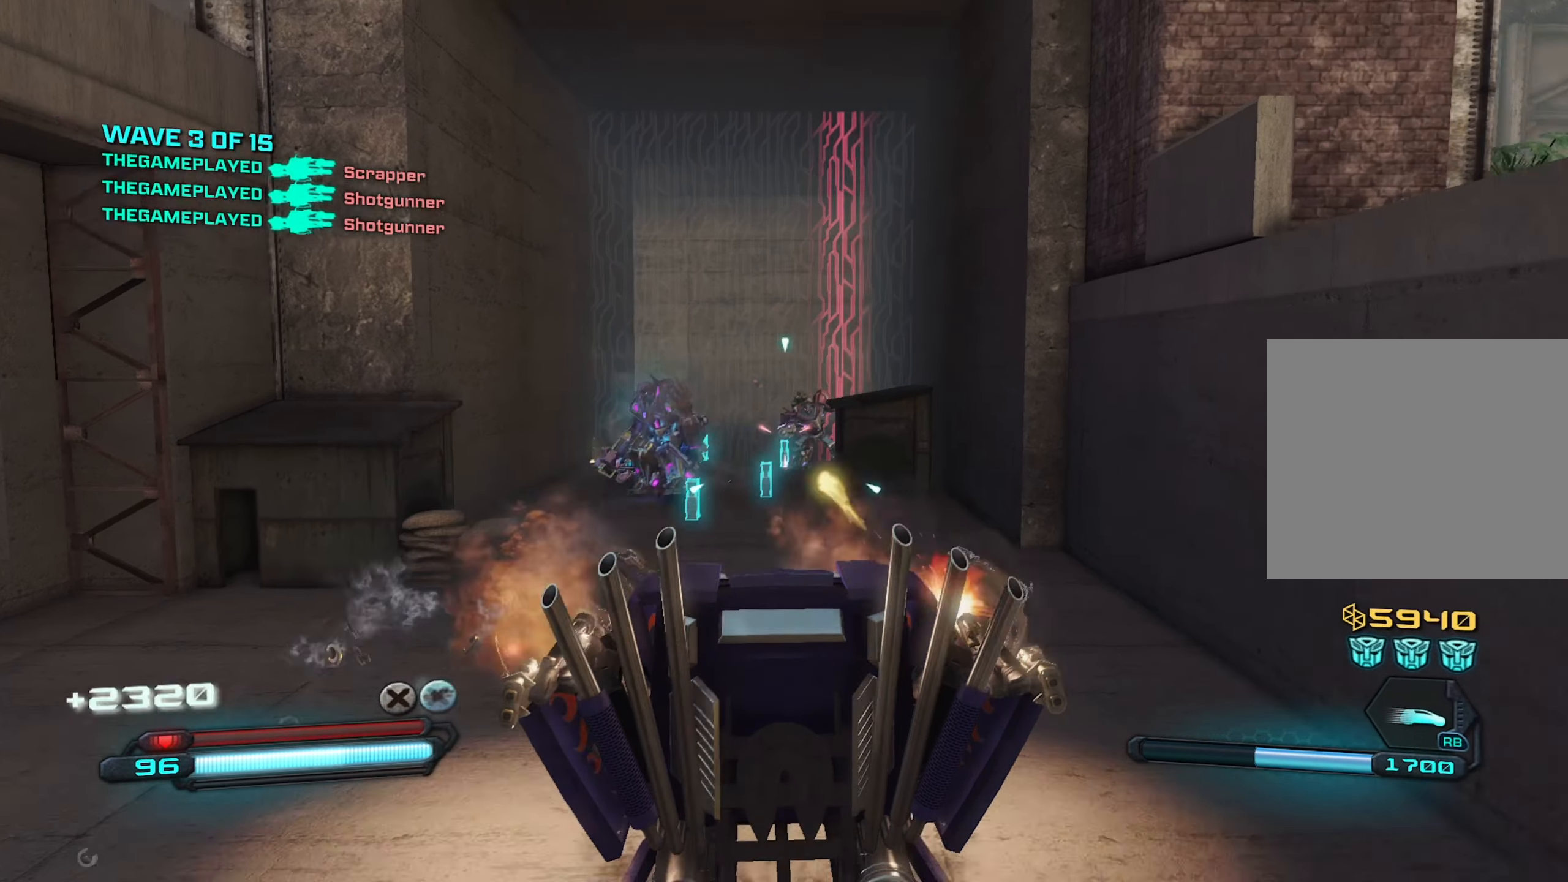
{"buttons": ["R2"], "left_stick": "left", "right_stick": "down", "events": [[50, "right_stick", "center"], [183, "left_stick", "down-left"], [183, "right_stick", "left"], [383, "right_stick", "down"], [450, "left_stick", "left"]]}
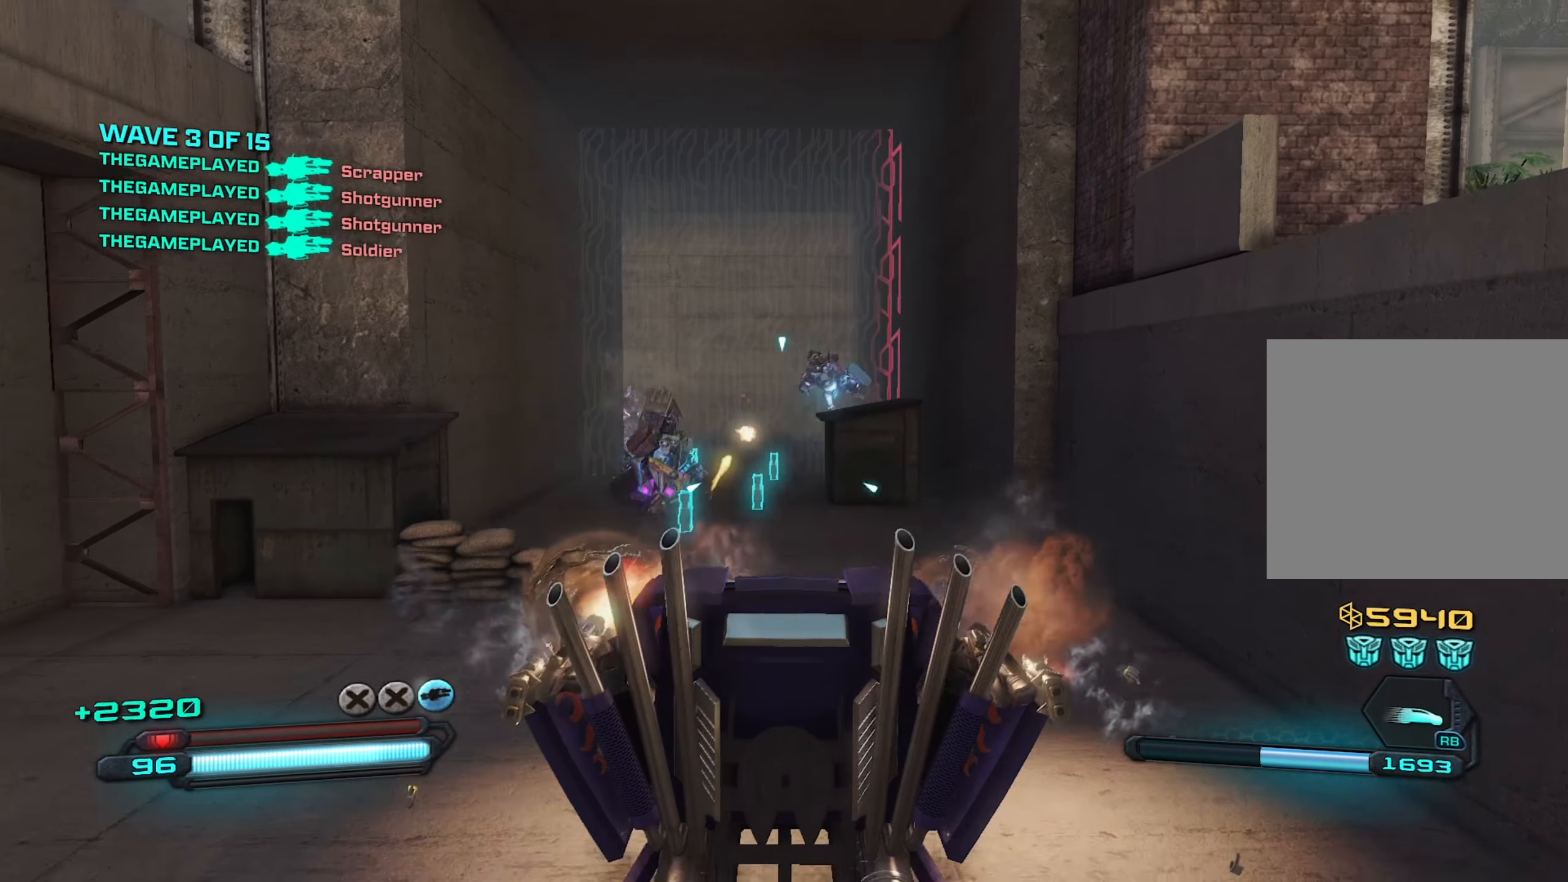
{"buttons": ["R2"], "left_stick": "up-right", "right_stick": "up-right", "events": [[50, "right_stick", "left"], [100, "R2", "up"], [217, "right_stick", "center"], [234, "left_stick", "up-right"], [350, "R2", "down"], [367, "right_stick", "up-right"]]}
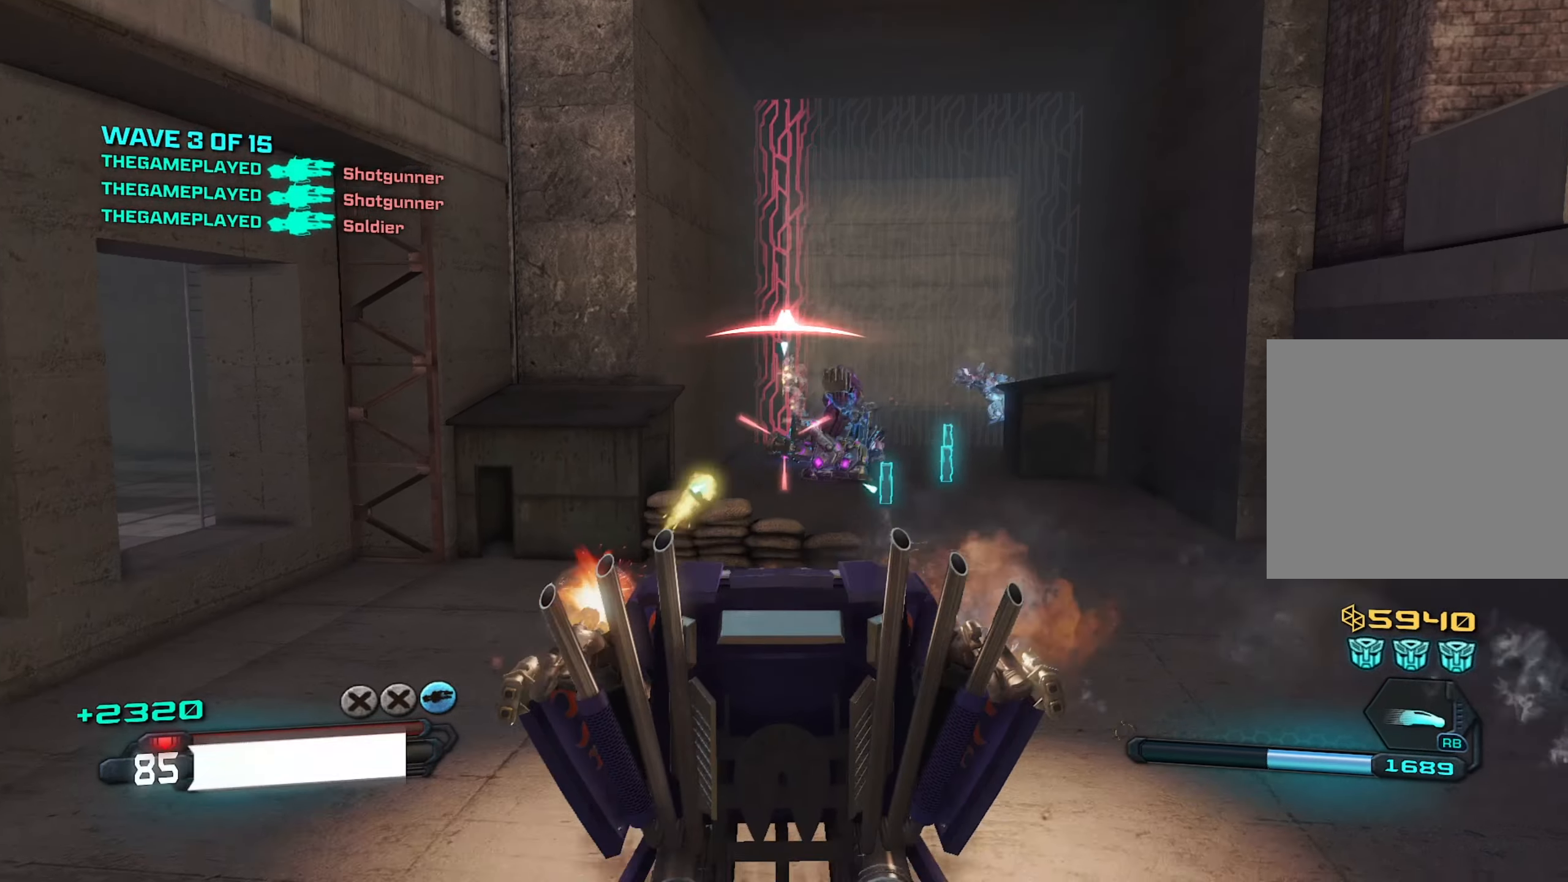
{"buttons": ["R2"], "left_stick": "up-right", "right_stick": "center", "events": [[134, "right_stick", "left"], [184, "left_stick", "up-left"], [284, "right_stick", "center"], [367, "left_stick", "up-right"], [400, "right_stick", "down-left"], [500, "right_stick", "center"]]}
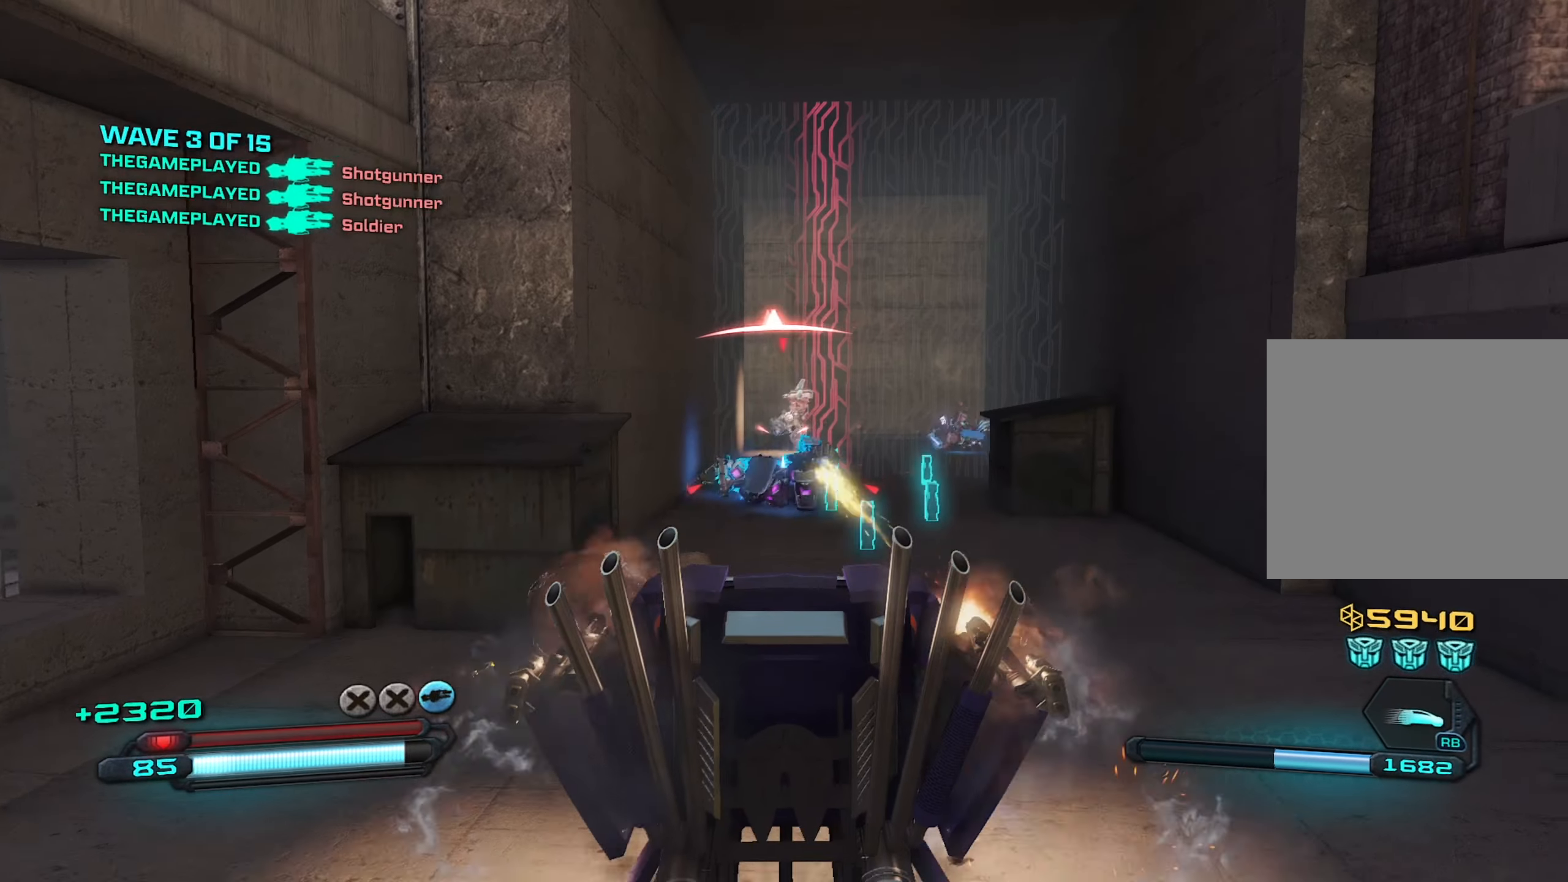
{"buttons": ["R2"], "left_stick": "down", "right_stick": "up-left", "events": [[217, "right_stick", "right"], [317, "left_stick", "down"], [334, "right_stick", "center"], [417, "right_stick", "up-left"]]}
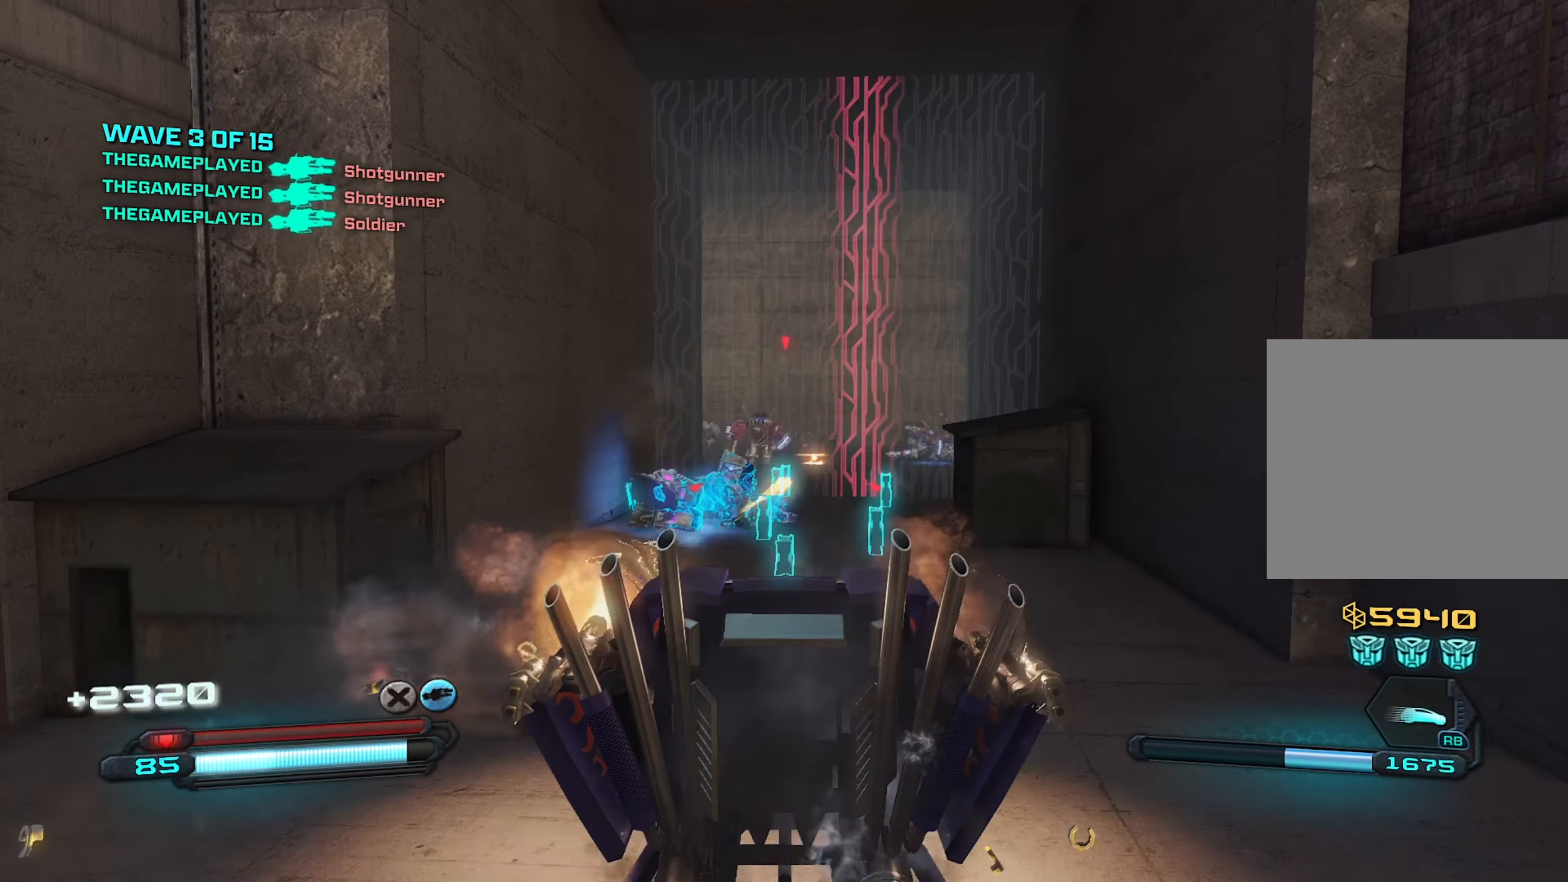
{"buttons": ["R2"], "left_stick": "down", "right_stick": "down", "events": [[67, "right_stick", "center"], [234, "left_stick", "center"], [400, "left_stick", "down"], [450, "right_stick", "down"]]}
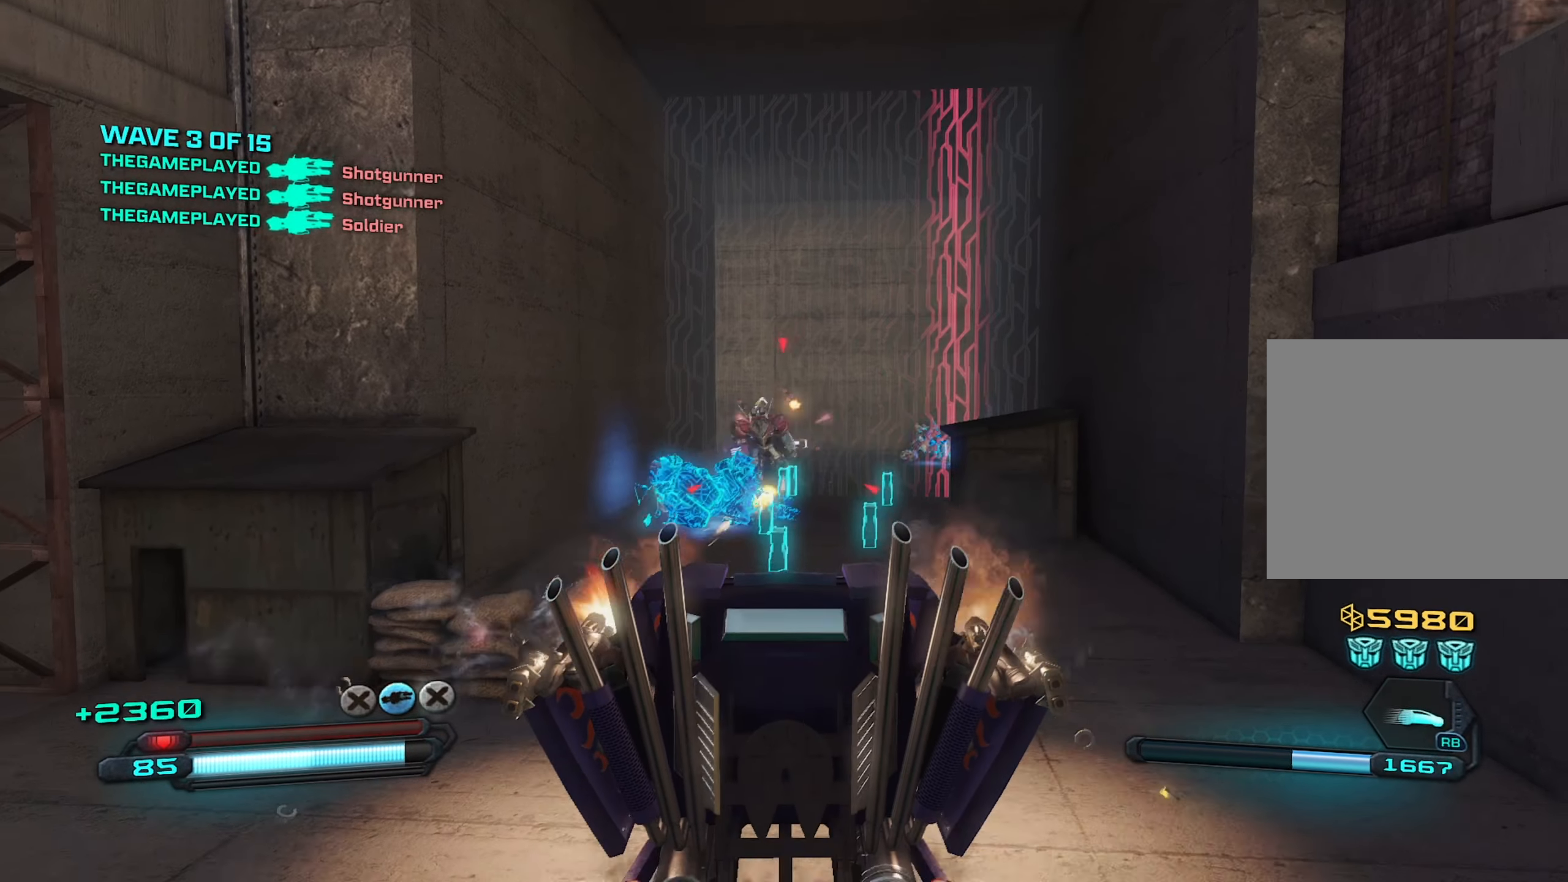
{"buttons": ["R2"], "left_stick": "center", "right_stick": "center", "events": [[67, "left_stick", "center"], [67, "right_stick", "center"], [250, "left_stick", "down"], [467, "left_stick", "center"]]}
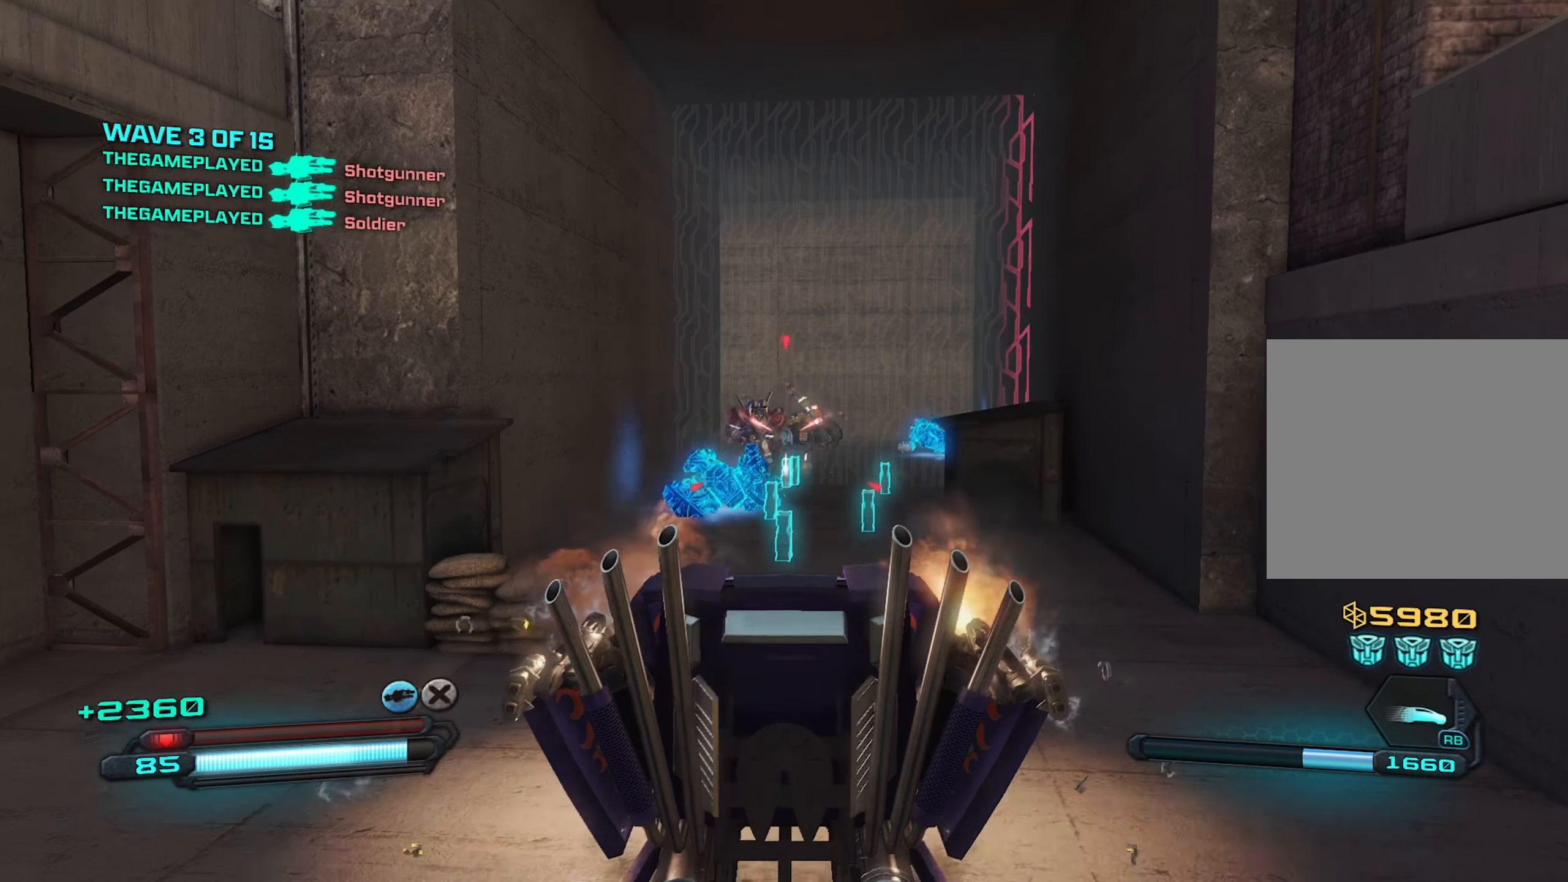
{"buttons": ["R2"], "left_stick": "center", "right_stick": "center", "events": [[117, "left_stick", "down"], [117, "right_stick", "right"], [250, "right_stick", "center"], [400, "left_stick", "center"]]}
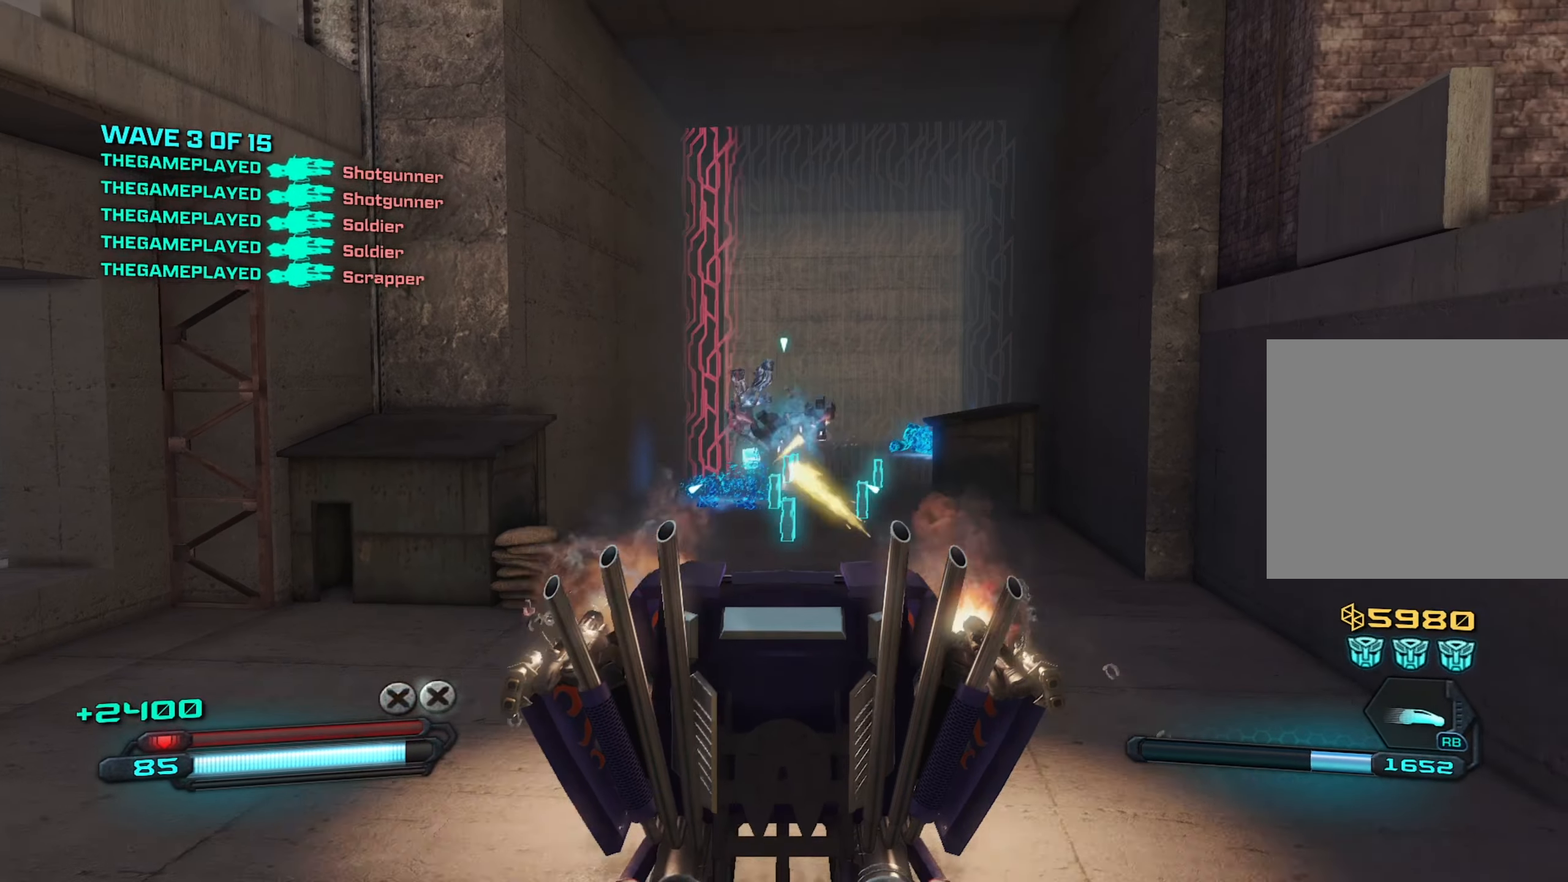
{"buttons": ["R2"], "left_stick": "down-left", "right_stick": "center", "events": [[17, "right_stick", "down-right"], [167, "right_stick", "right"], [250, "right_stick", "center"], [334, "left_stick", "right"], [417, "left_stick", "down"], [467, "left_stick", "down-left"]]}
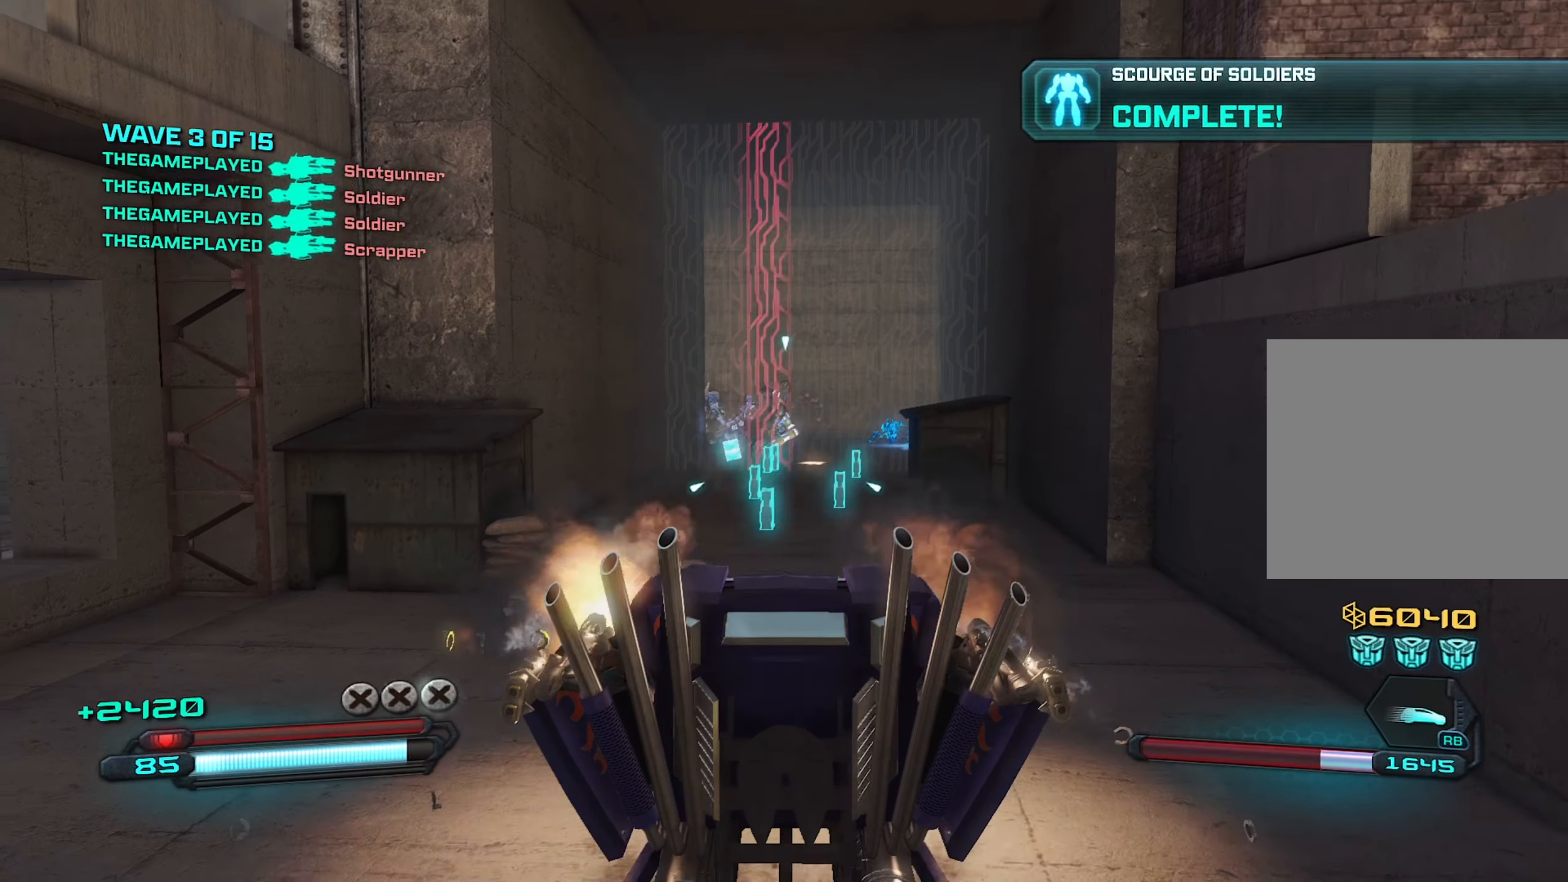
{"buttons": [], "left_stick": "center", "right_stick": "center", "events": [[17, "left_stick", "left"], [67, "R2", "up"], [150, "left_stick", "center"]]}
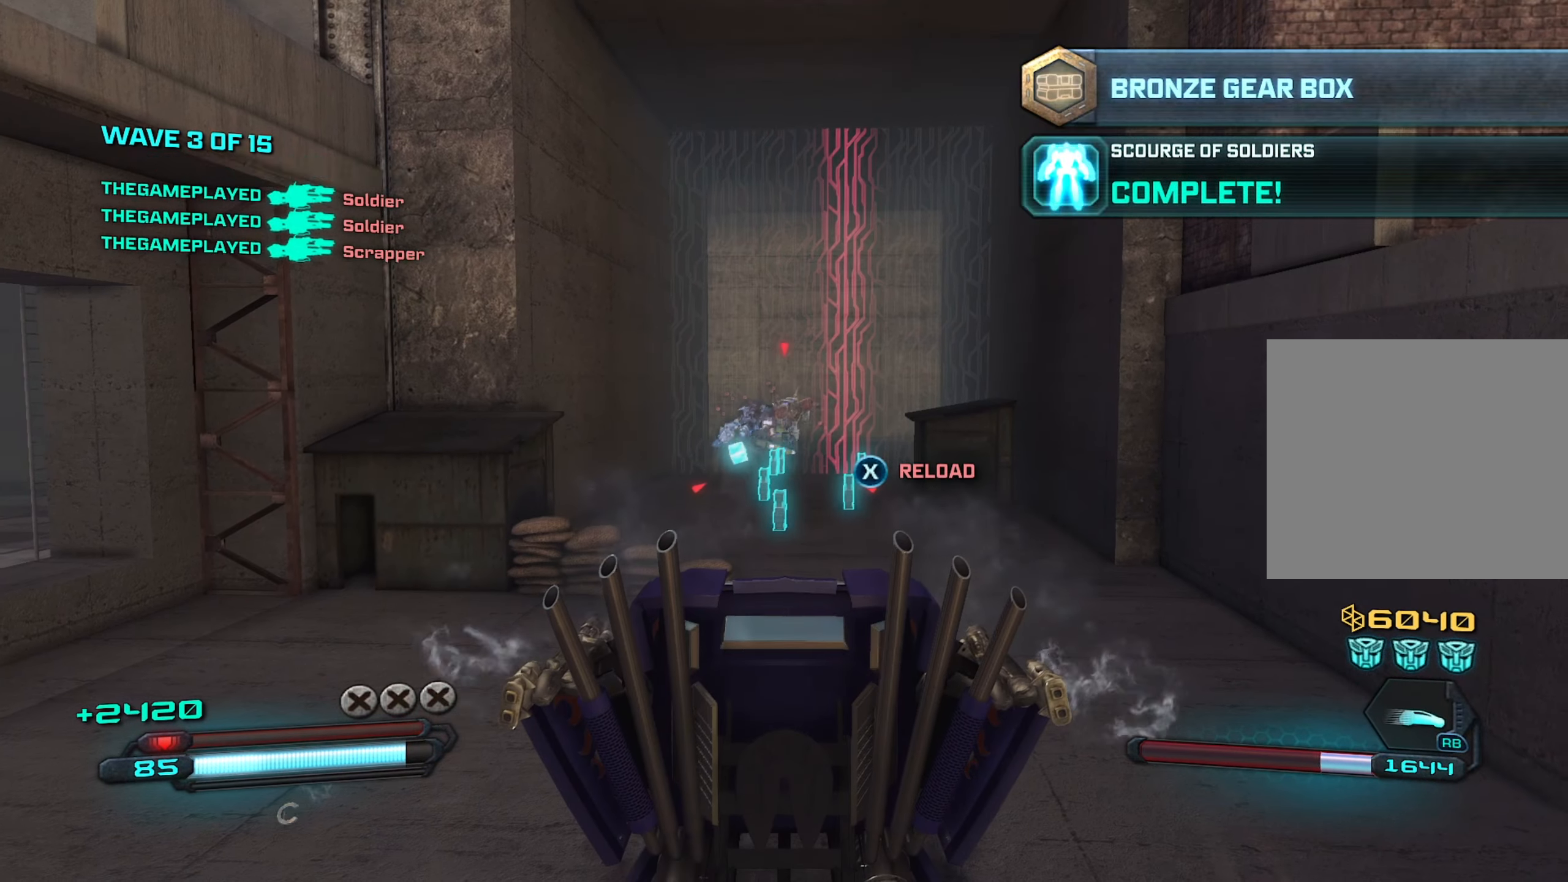
{"buttons": [], "left_stick": "center", "right_stick": "center", "events": []}
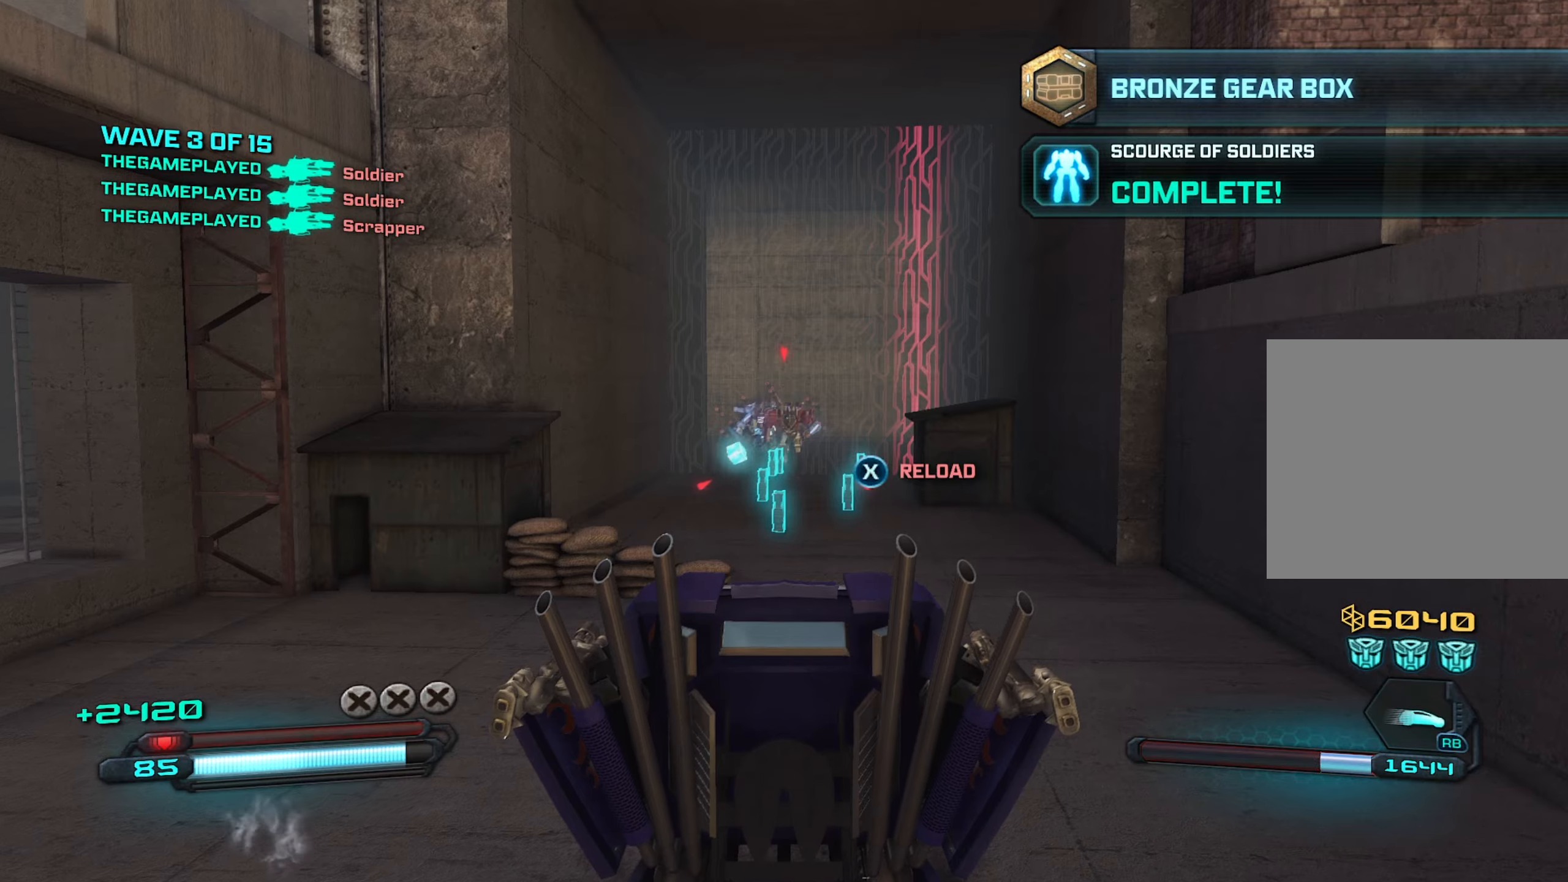
{"buttons": [], "left_stick": "center", "right_stick": "center", "events": []}
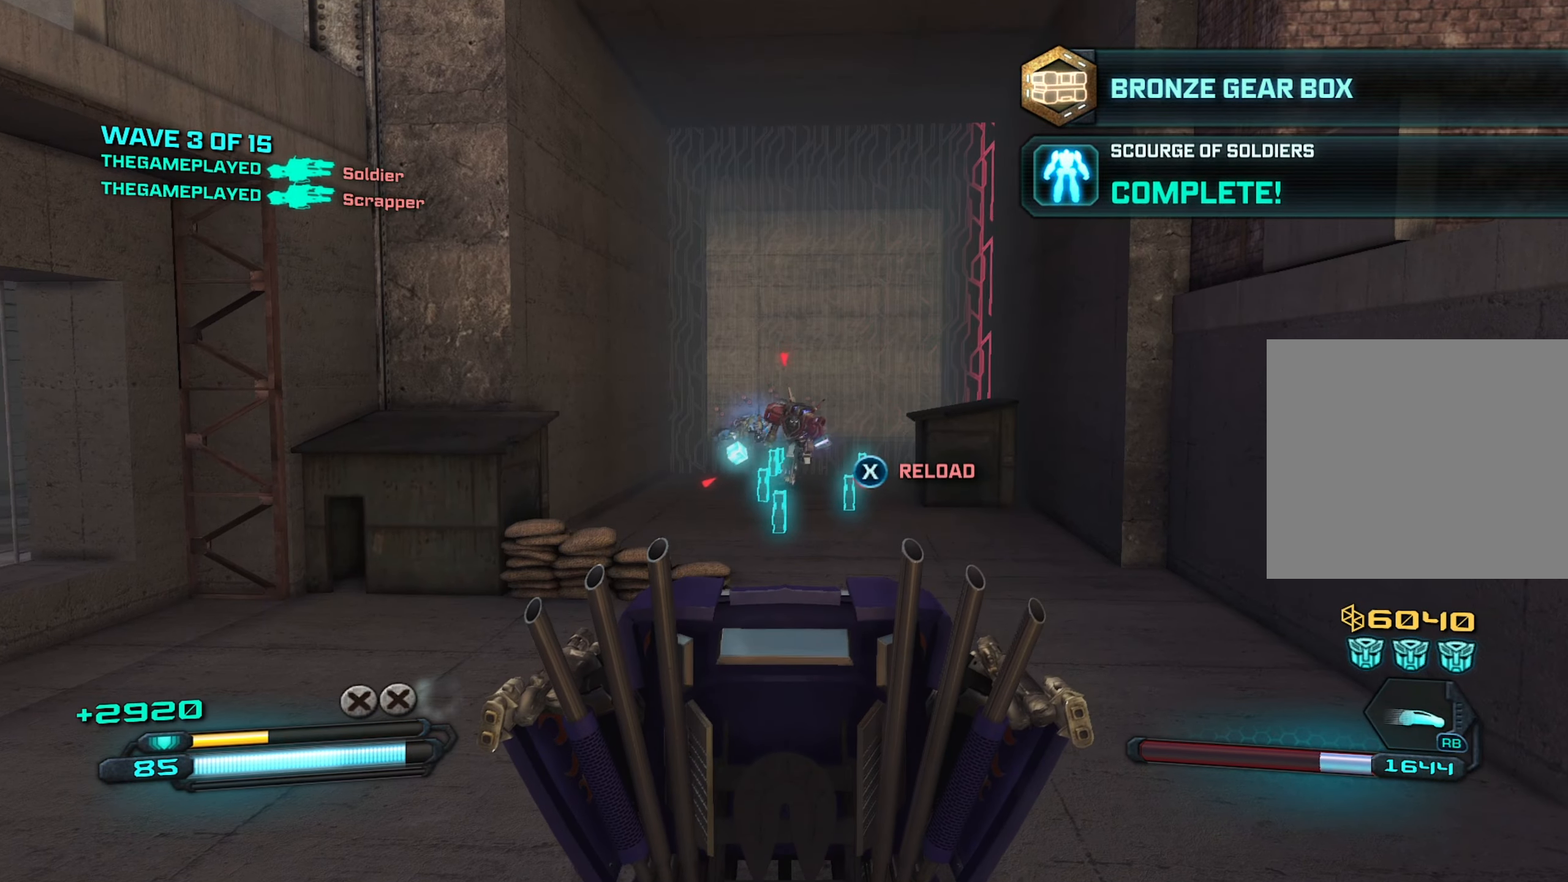
{"buttons": [], "left_stick": "center", "right_stick": "center", "events": [[50, "left_stick", "right"], [166, "right_stick", "up-left"], [183, "left_stick", "down-right"], [216, "right_stick", "center"], [400, "left_stick", "center"]]}
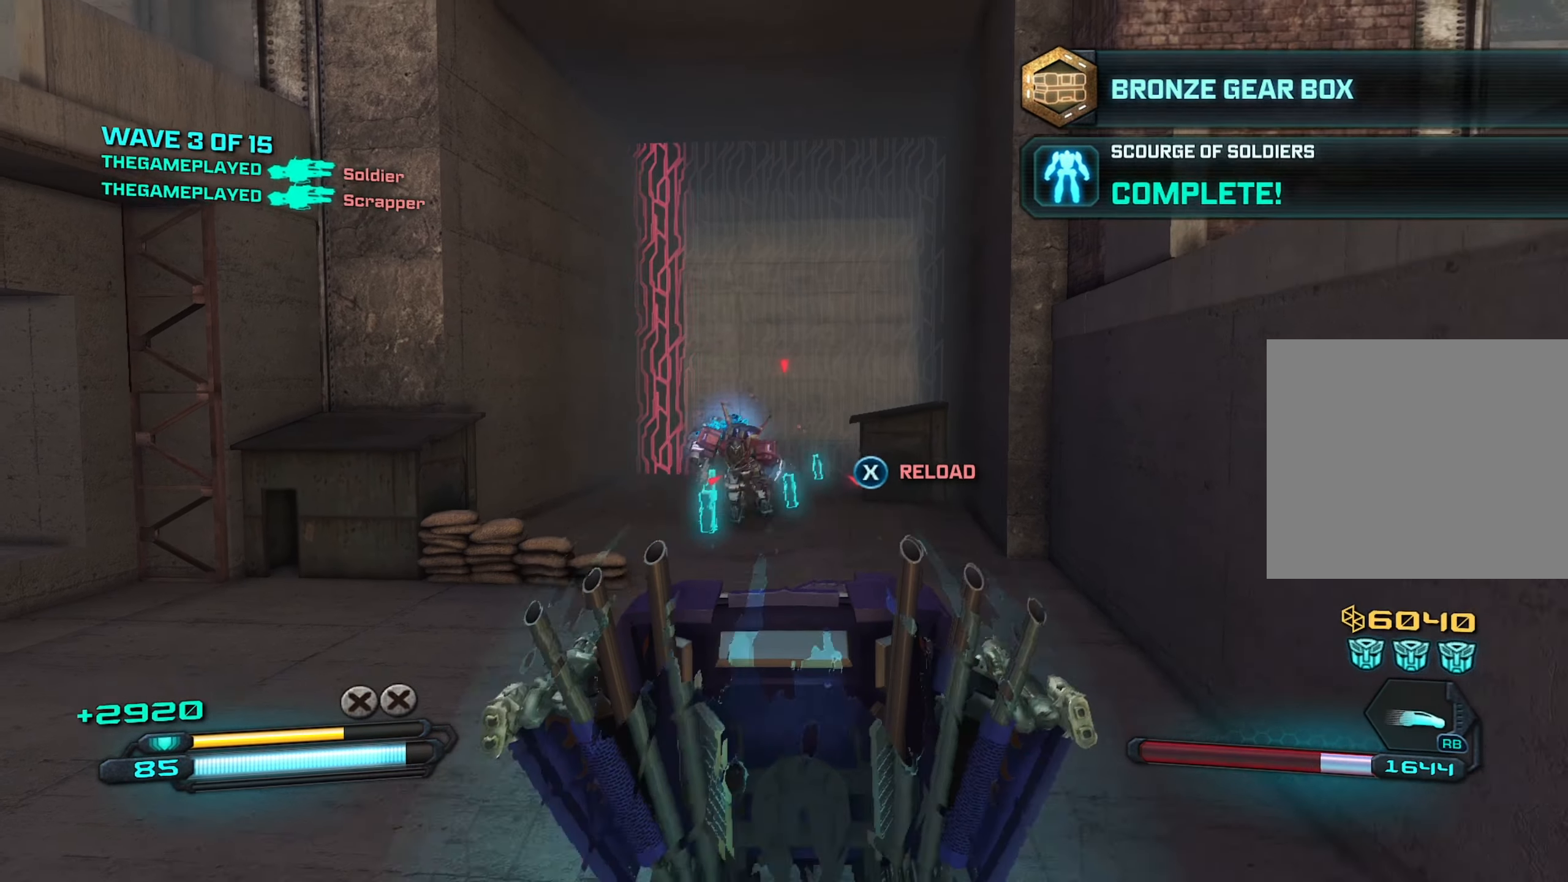
{"buttons": ["R2"], "left_stick": "down-left", "right_stick": "center", "events": [[16, "R2", "down"], [33, "left_stick", "up"], [166, "right_stick", "down"], [316, "right_stick", "center"], [366, "left_stick", "center"], [450, "left_stick", "down-left"]]}
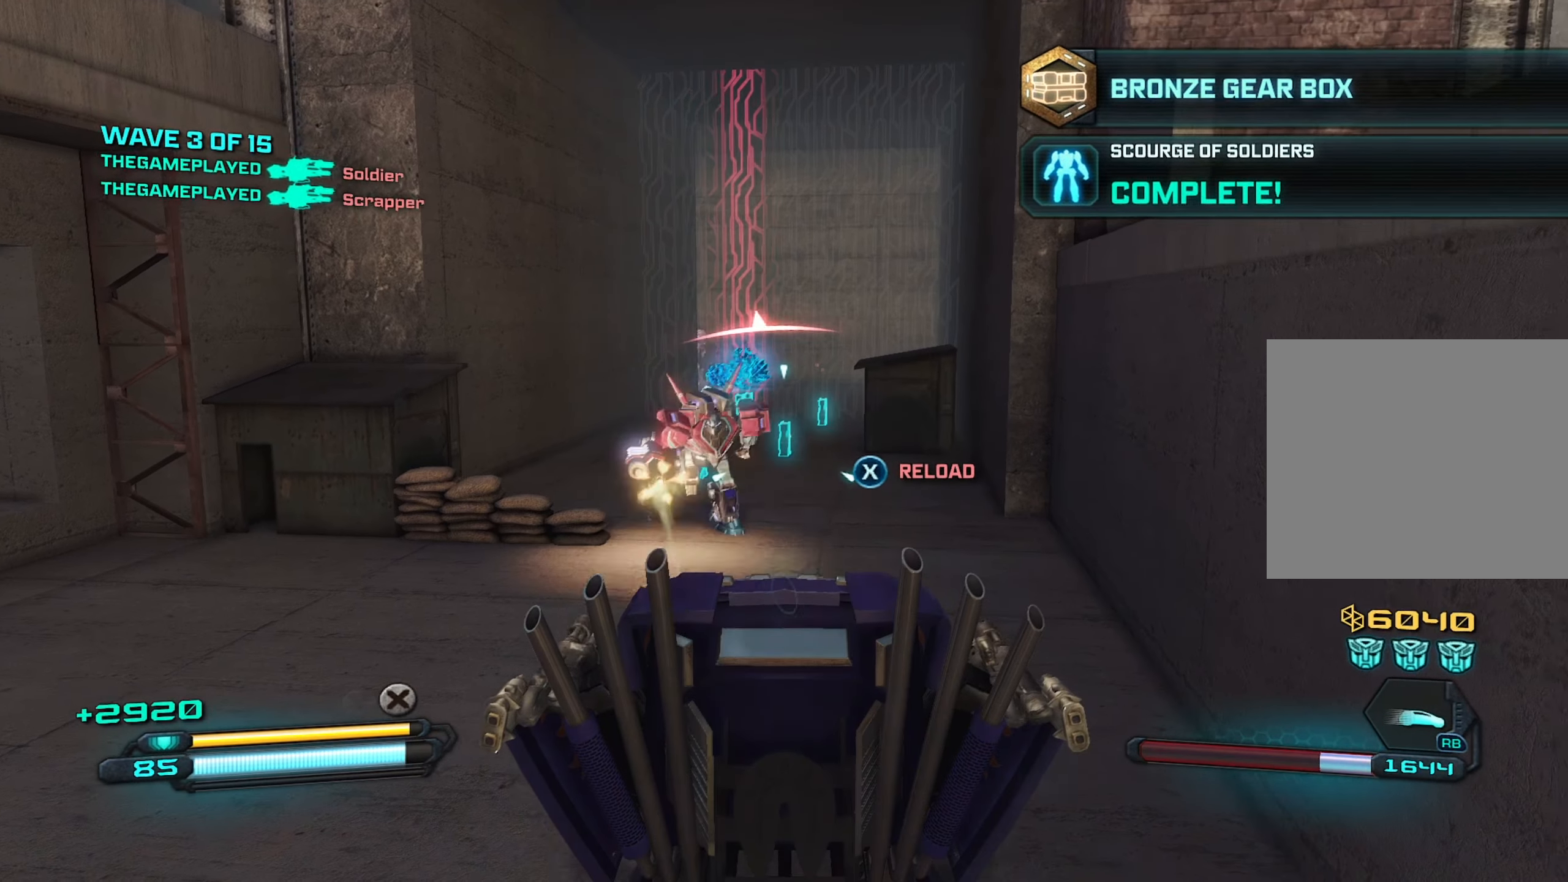
{"buttons": ["R2"], "left_stick": "down-left", "right_stick": "down-left", "events": [[116, "left_stick", "center"], [316, "left_stick", "down-left"], [366, "right_stick", "down"], [433, "right_stick", "down-left"]]}
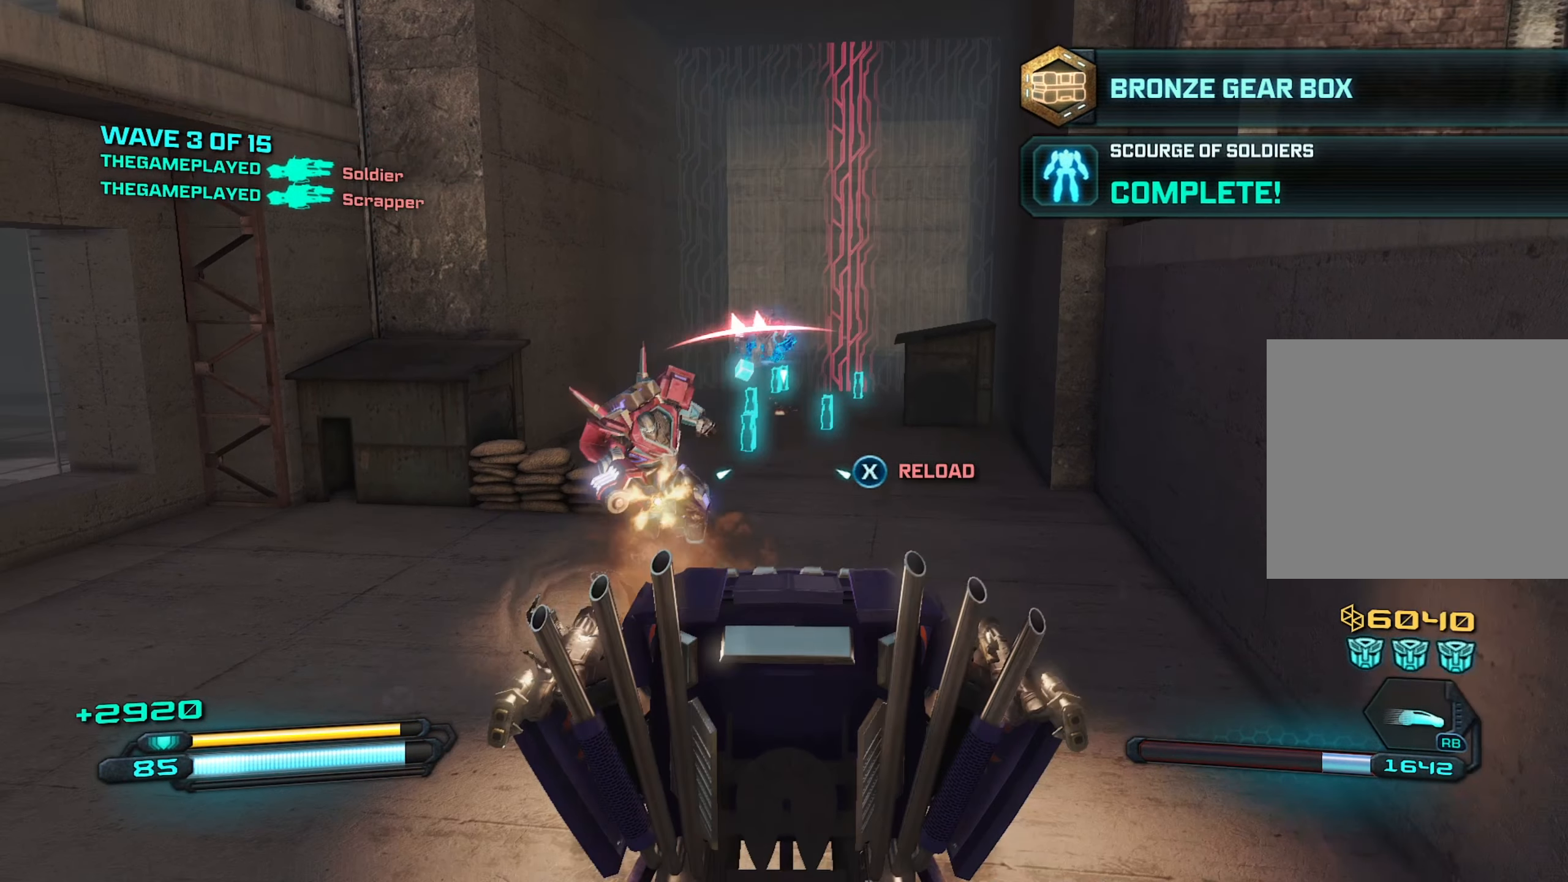
{"buttons": ["R2"], "left_stick": "up-right", "right_stick": "center", "events": [[66, "right_stick", "center"], [216, "left_stick", "left"], [350, "left_stick", "center"], [466, "left_stick", "up-right"]]}
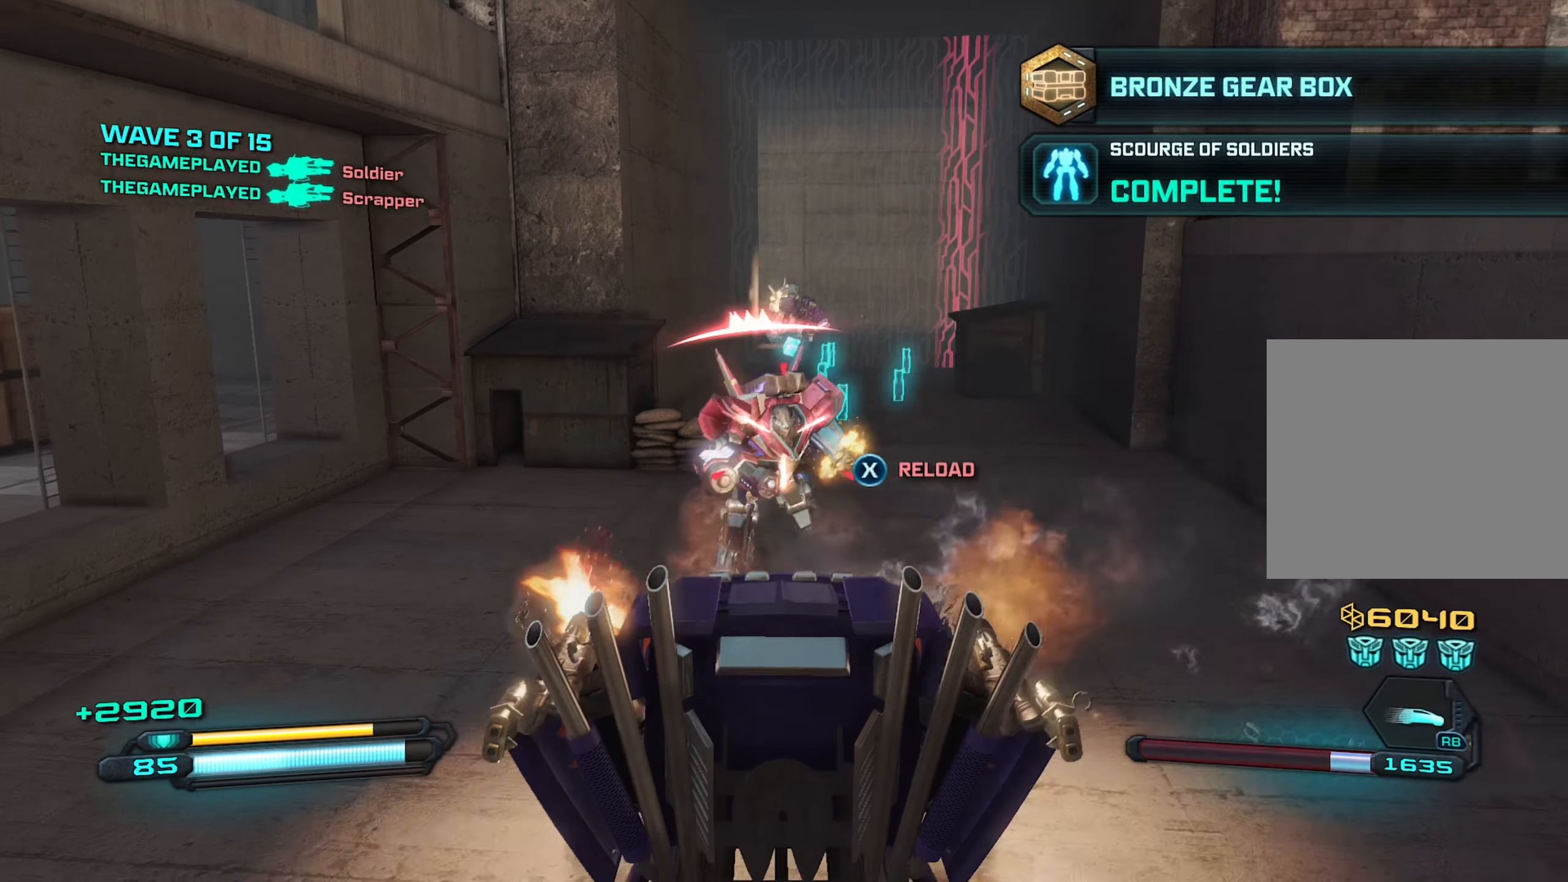
{"buttons": ["R2"], "left_stick": "up-right", "right_stick": "up-right", "events": [[33, "left_stick", "center"], [200, "left_stick", "right"], [300, "left_stick", "left"], [383, "right_stick", "right"], [416, "left_stick", "right"], [466, "right_stick", "up-right"], [483, "left_stick", "up-right"]]}
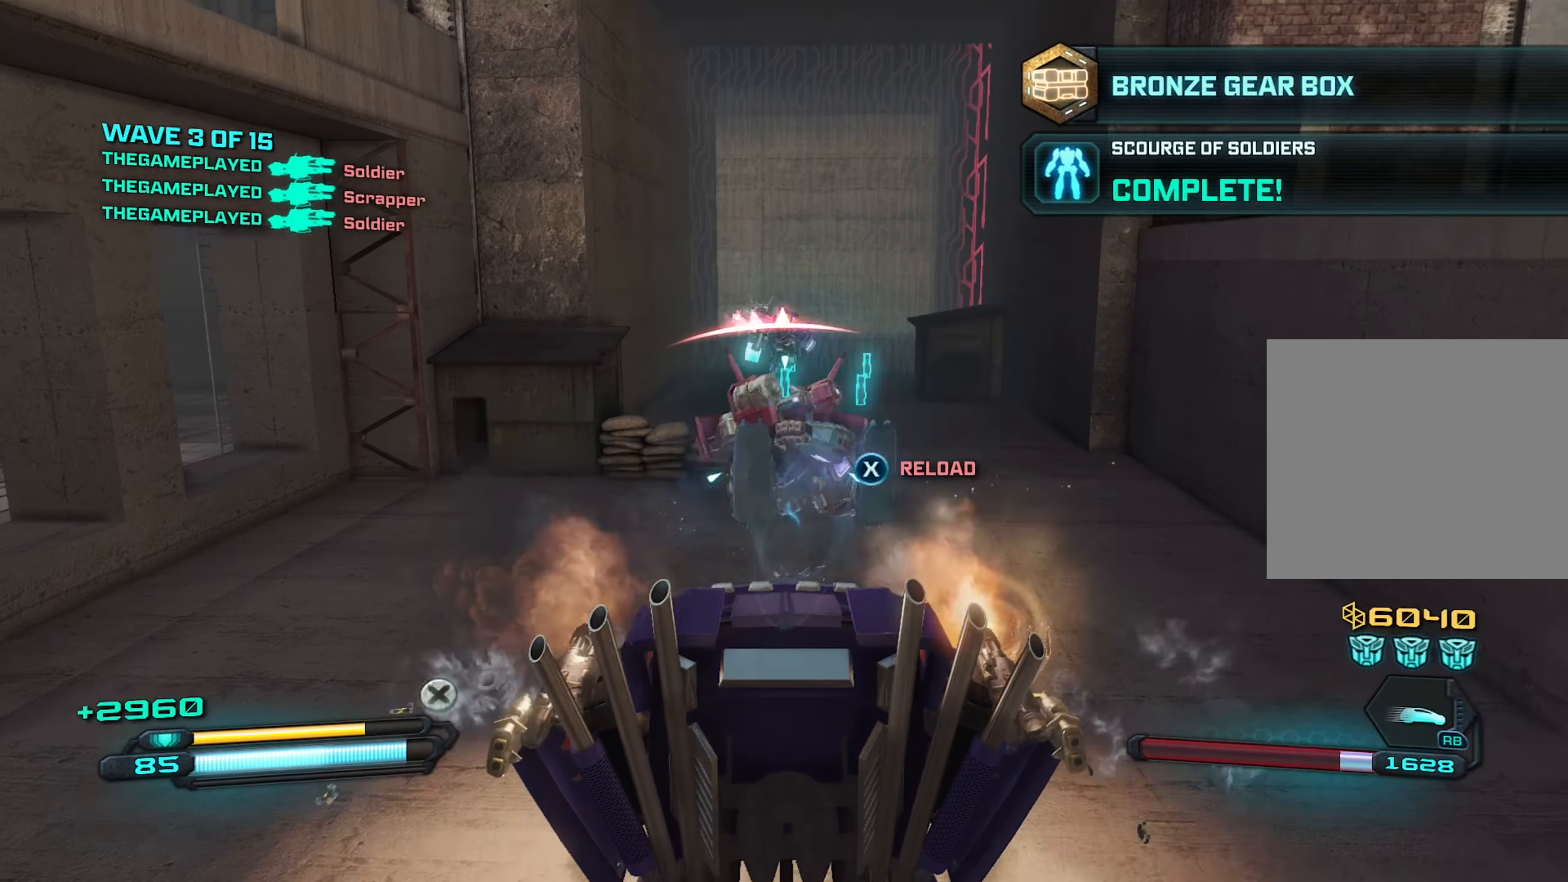
{"buttons": ["R2"], "left_stick": "up", "right_stick": "right", "events": [[16, "left_stick", "up"], [16, "right_stick", "up"], [183, "right_stick", "center"], [250, "left_stick", "up-right"], [383, "left_stick", "up"], [400, "right_stick", "down"], [483, "right_stick", "right"]]}
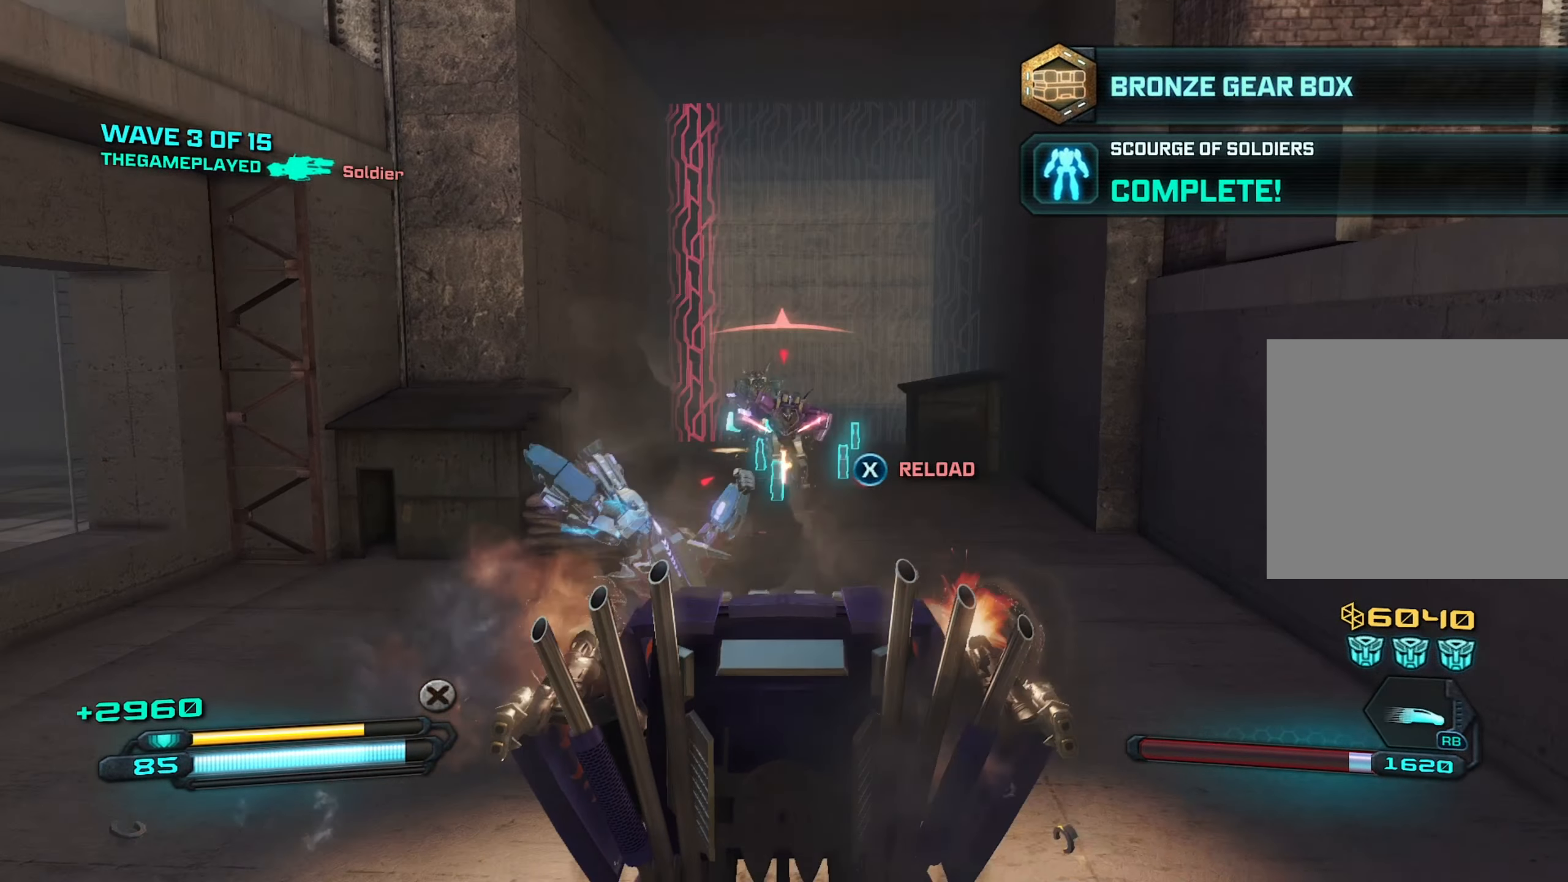
{"buttons": ["R2"], "left_stick": "down", "right_stick": "center", "events": [[33, "right_stick", "center"], [416, "left_stick", "center"], [466, "left_stick", "down"]]}
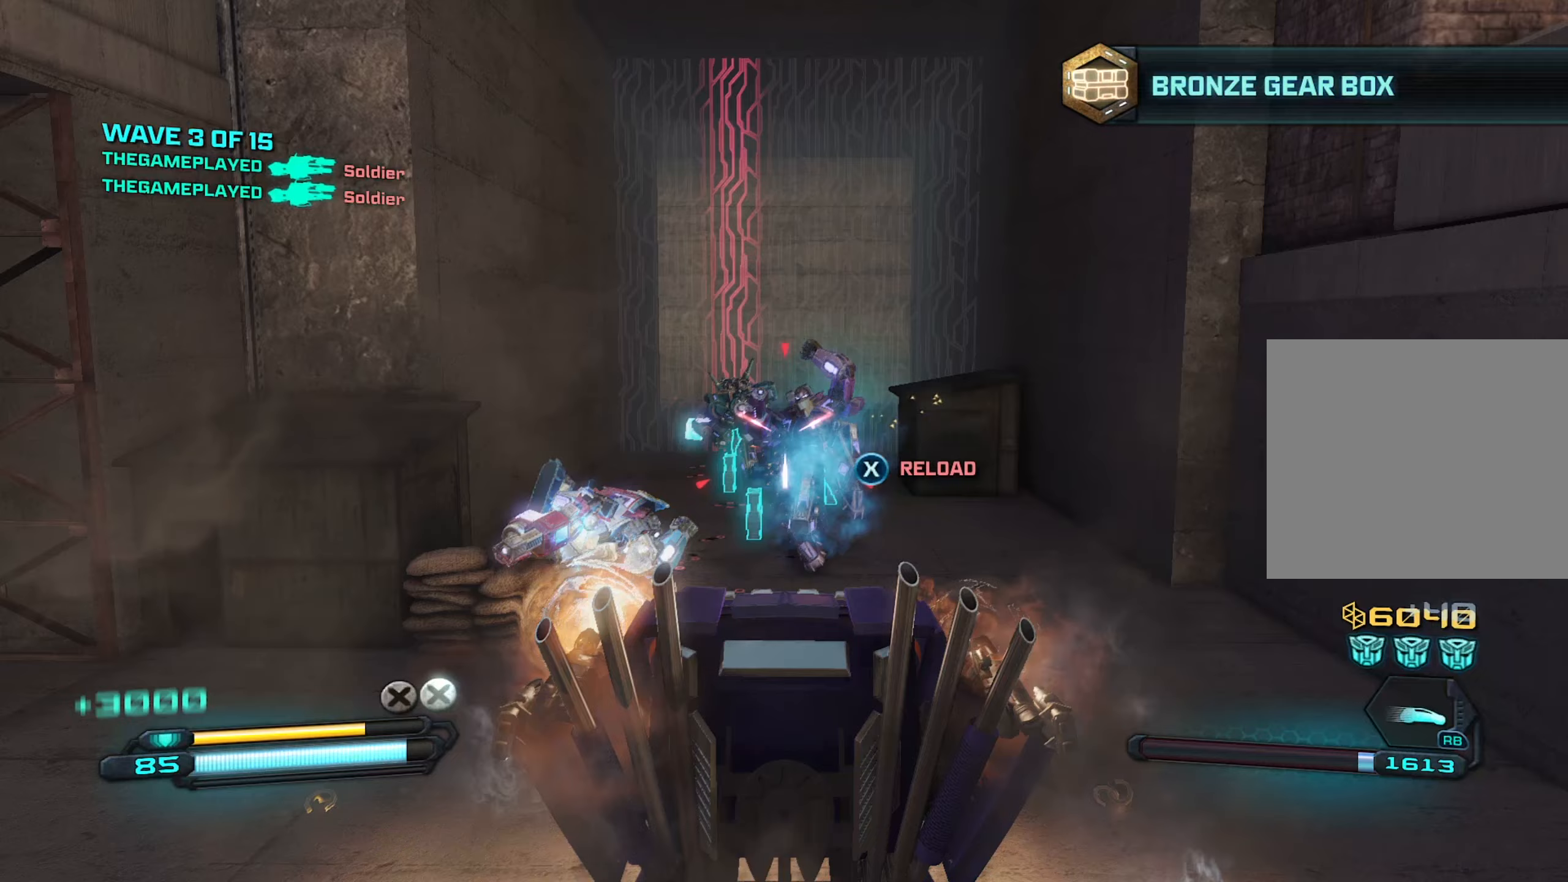
{"buttons": ["R2"], "left_stick": "down-left", "right_stick": "center", "events": [[133, "right_stick", "up-left"], [283, "right_stick", "center"], [350, "left_stick", "down-left"]]}
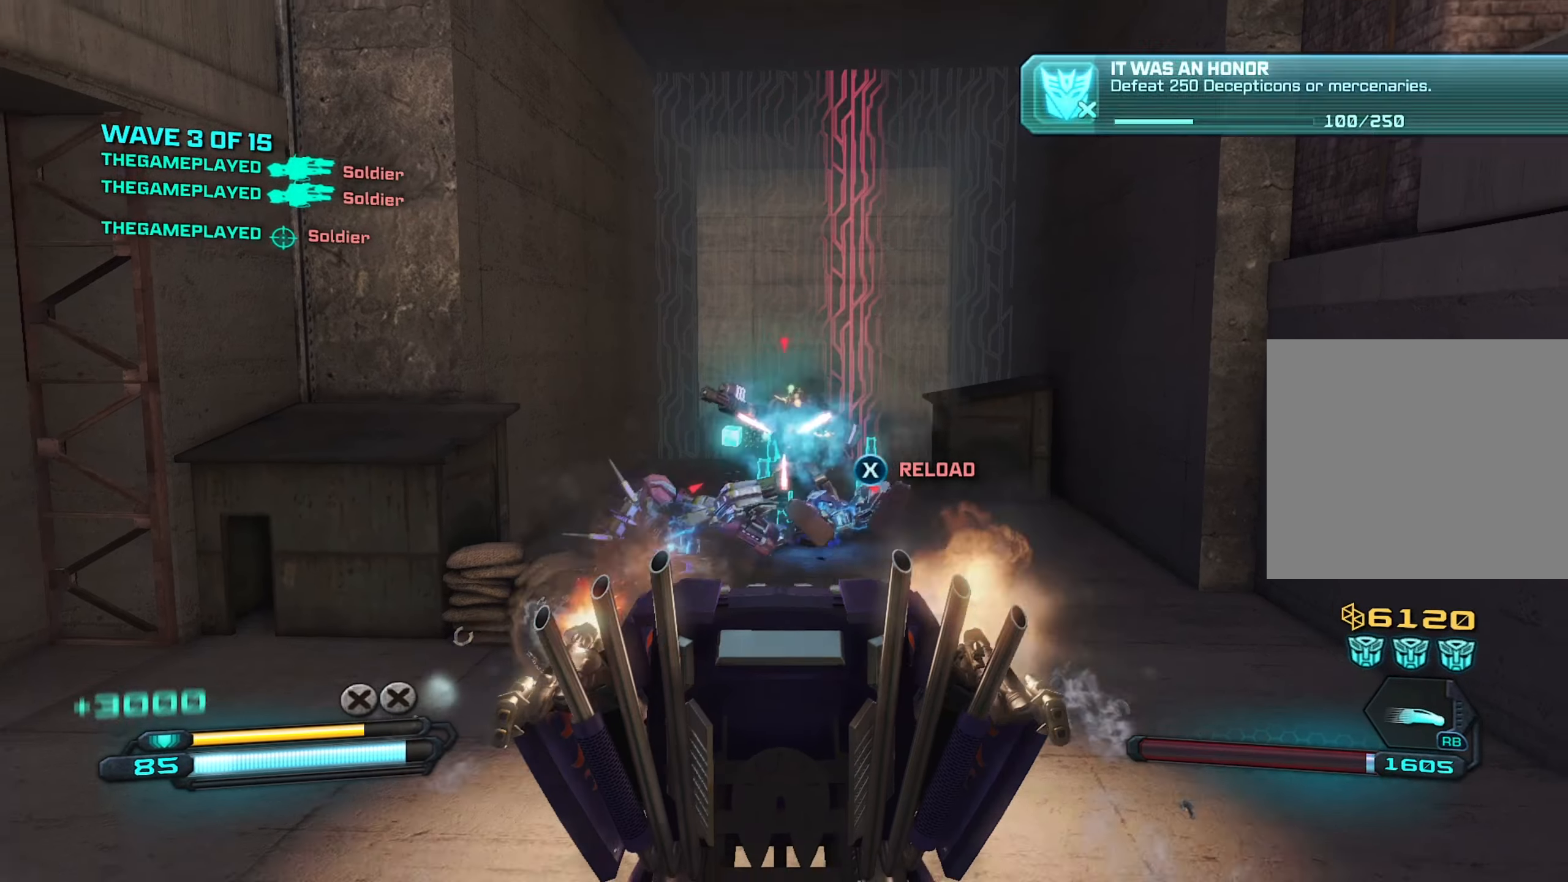
{"buttons": ["R2"], "left_stick": "center", "right_stick": "center", "events": [[33, "left_stick", "center"], [167, "left_stick", "right"], [267, "left_stick", "up"], [483, "left_stick", "center"]]}
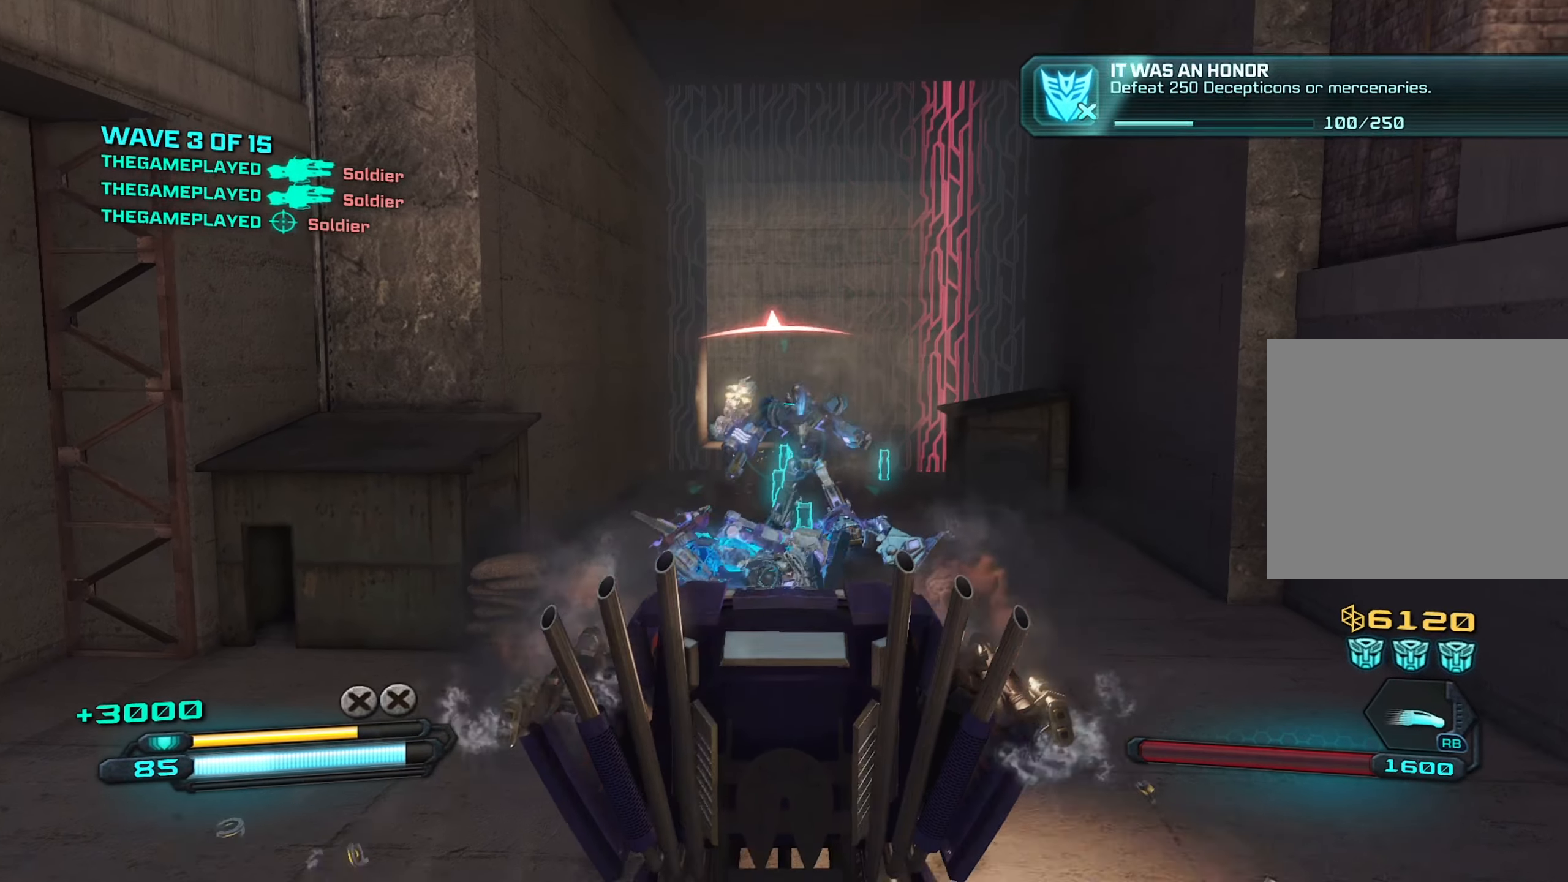
{"buttons": ["R2"], "left_stick": "down", "right_stick": "center", "events": [[17, "left_stick", "down"]]}
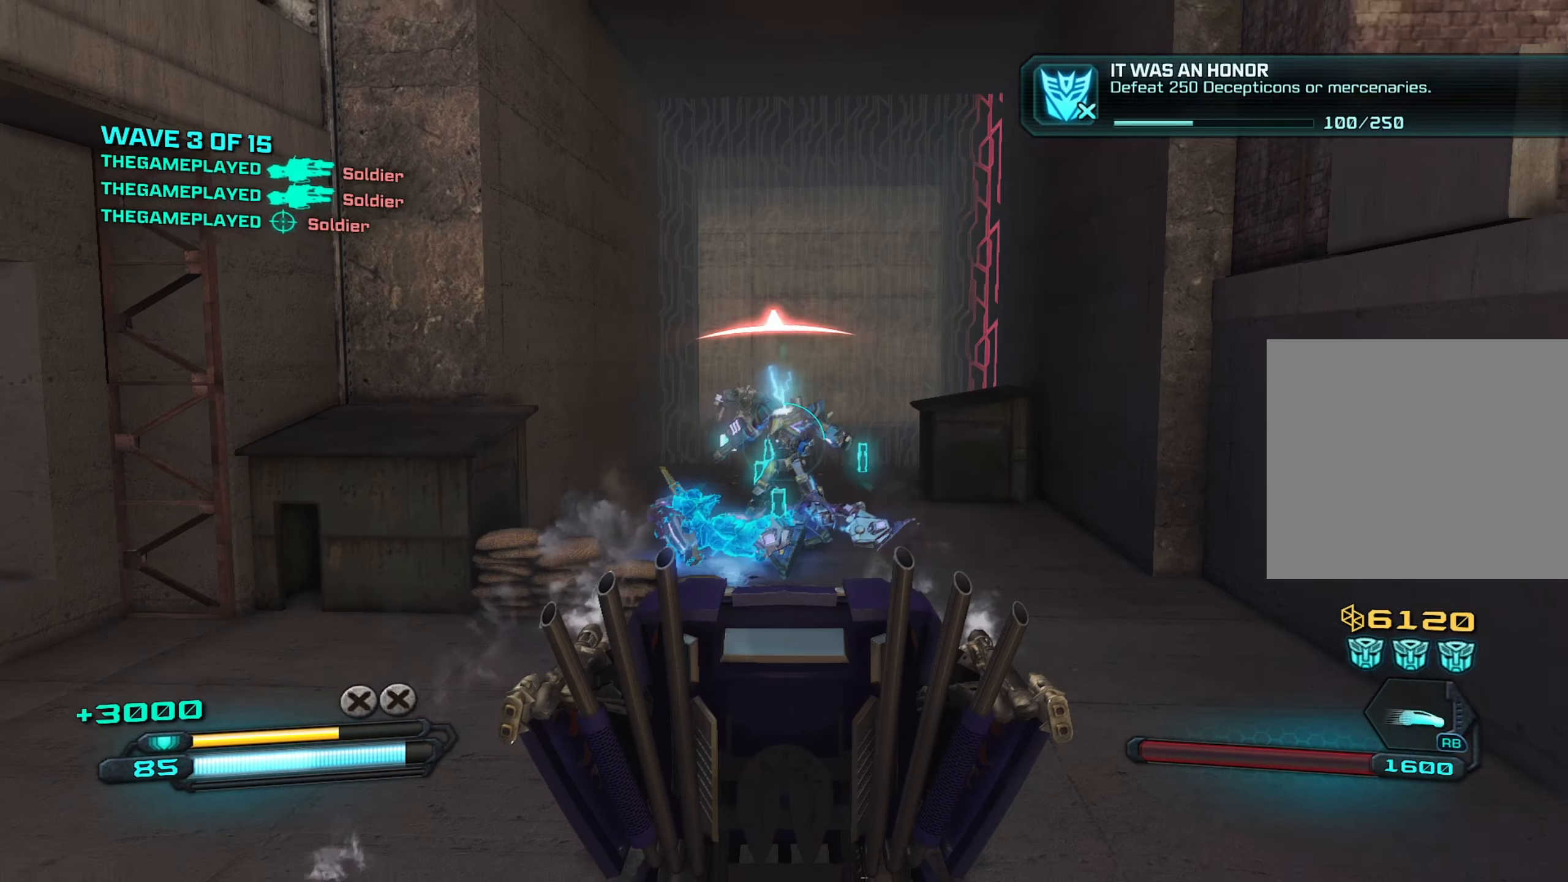
{"buttons": [], "left_stick": "left", "right_stick": "center", "events": [[33, "R2", "up"], [117, "left_stick", "right"], [283, "left_stick", "up"], [417, "left_stick", "left"]]}
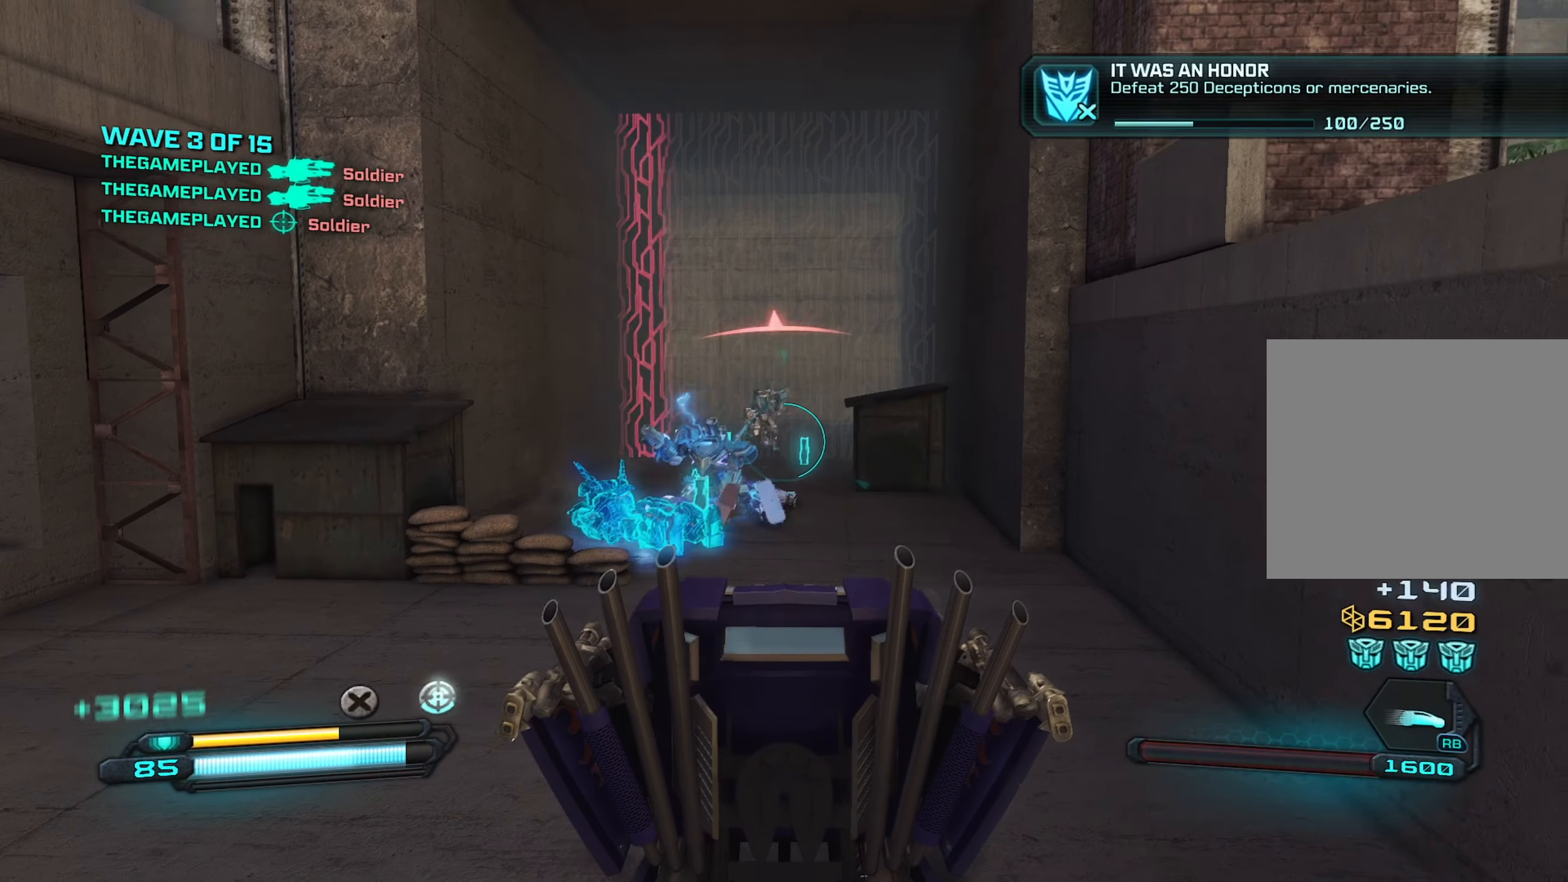
{"buttons": [], "left_stick": "down-right", "right_stick": "center", "events": [[167, "left_stick", "up"], [250, "left_stick", "right"], [317, "left_stick", "down-right"]]}
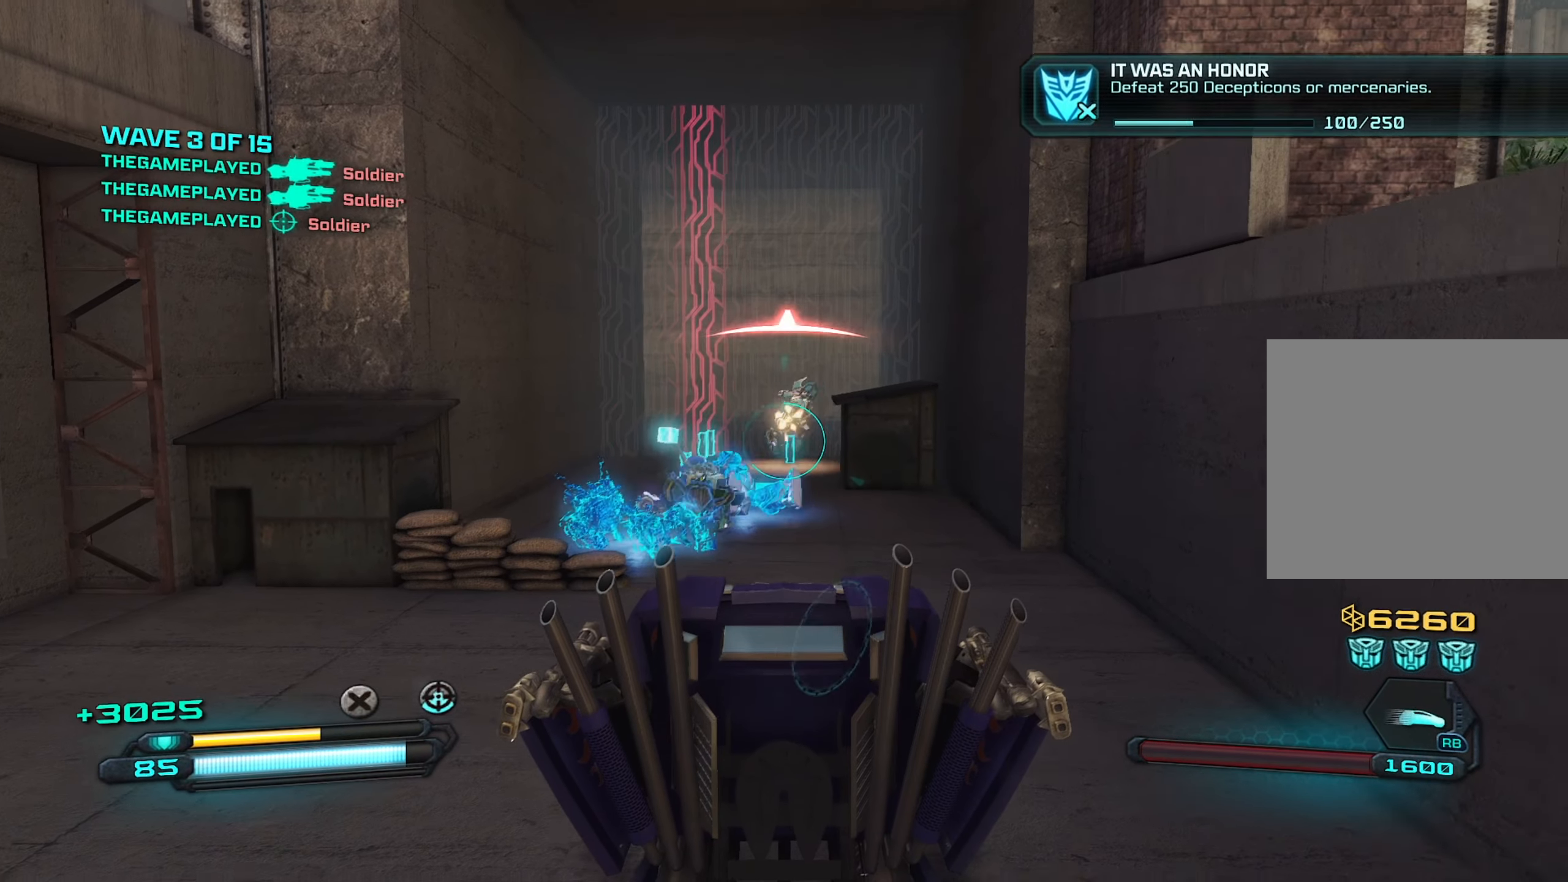
{"buttons": [], "left_stick": "up-left", "right_stick": "center", "events": [[133, "right_stick", "right"], [200, "left_stick", "center"], [250, "left_stick", "left"], [300, "right_stick", "center"], [467, "left_stick", "up-left"]]}
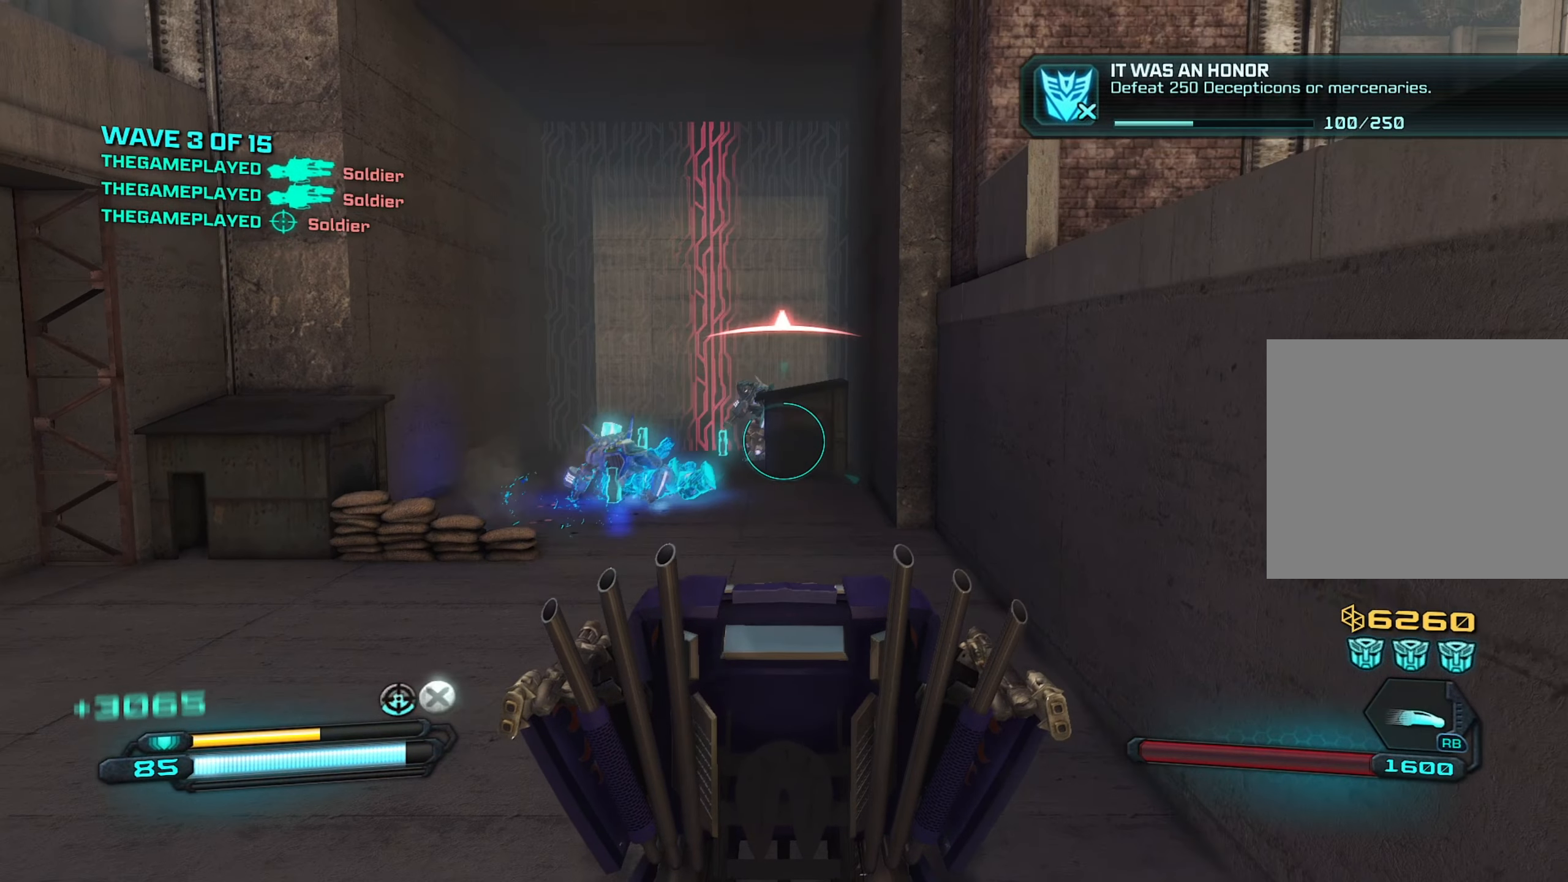
{"buttons": [], "left_stick": "up", "right_stick": "center", "events": [[100, "left_stick", "up"]]}
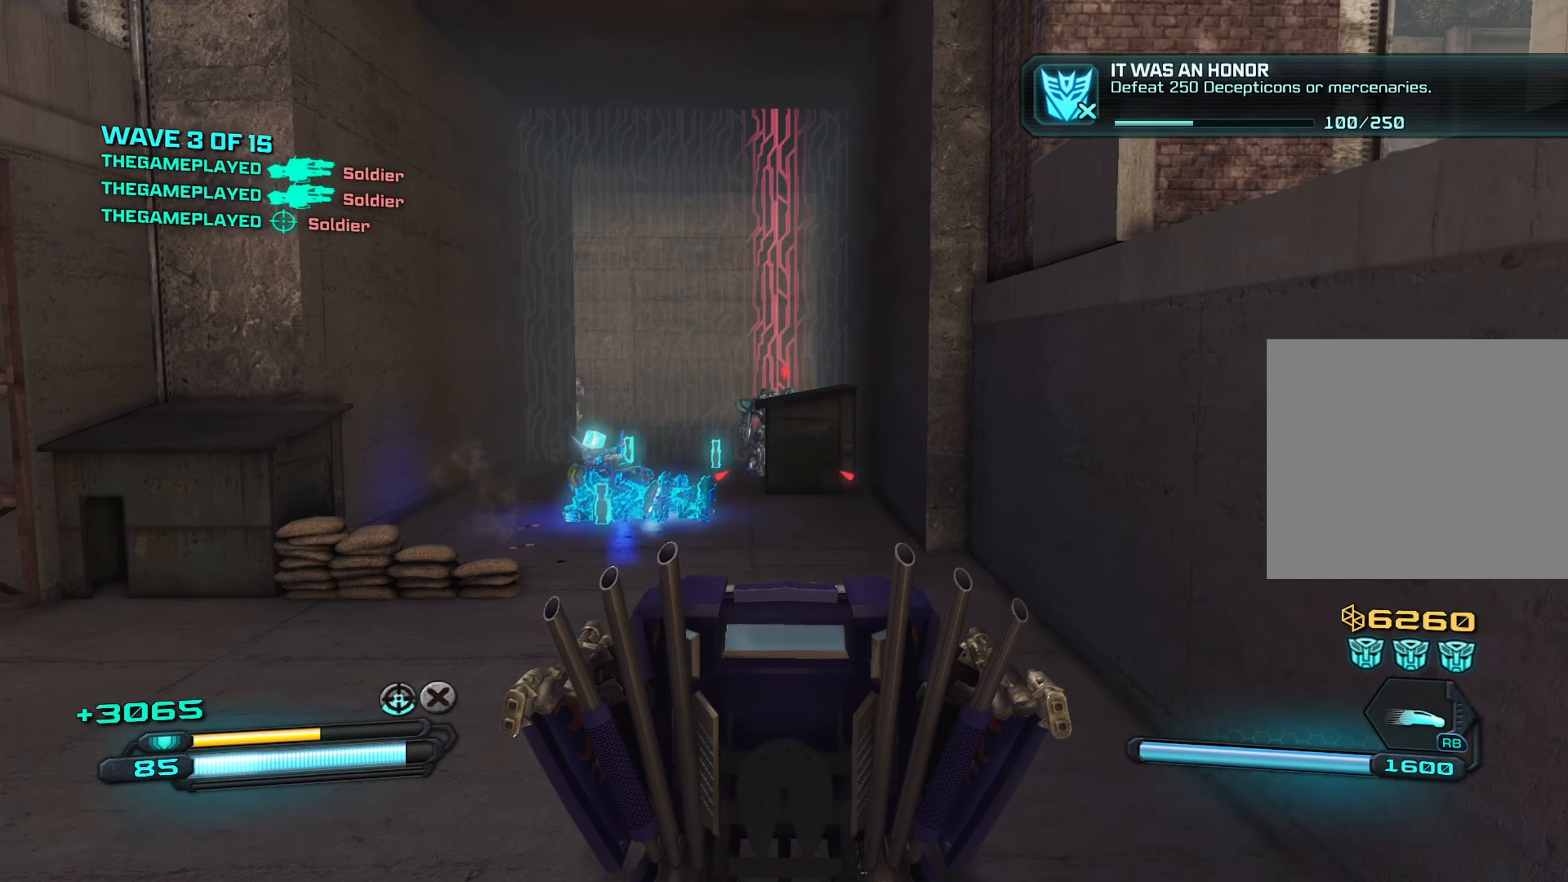
{"buttons": ["R2"], "left_stick": "down-right", "right_stick": "center", "events": [[117, "R2", "down"], [300, "left_stick", "center"], [467, "left_stick", "down-right"]]}
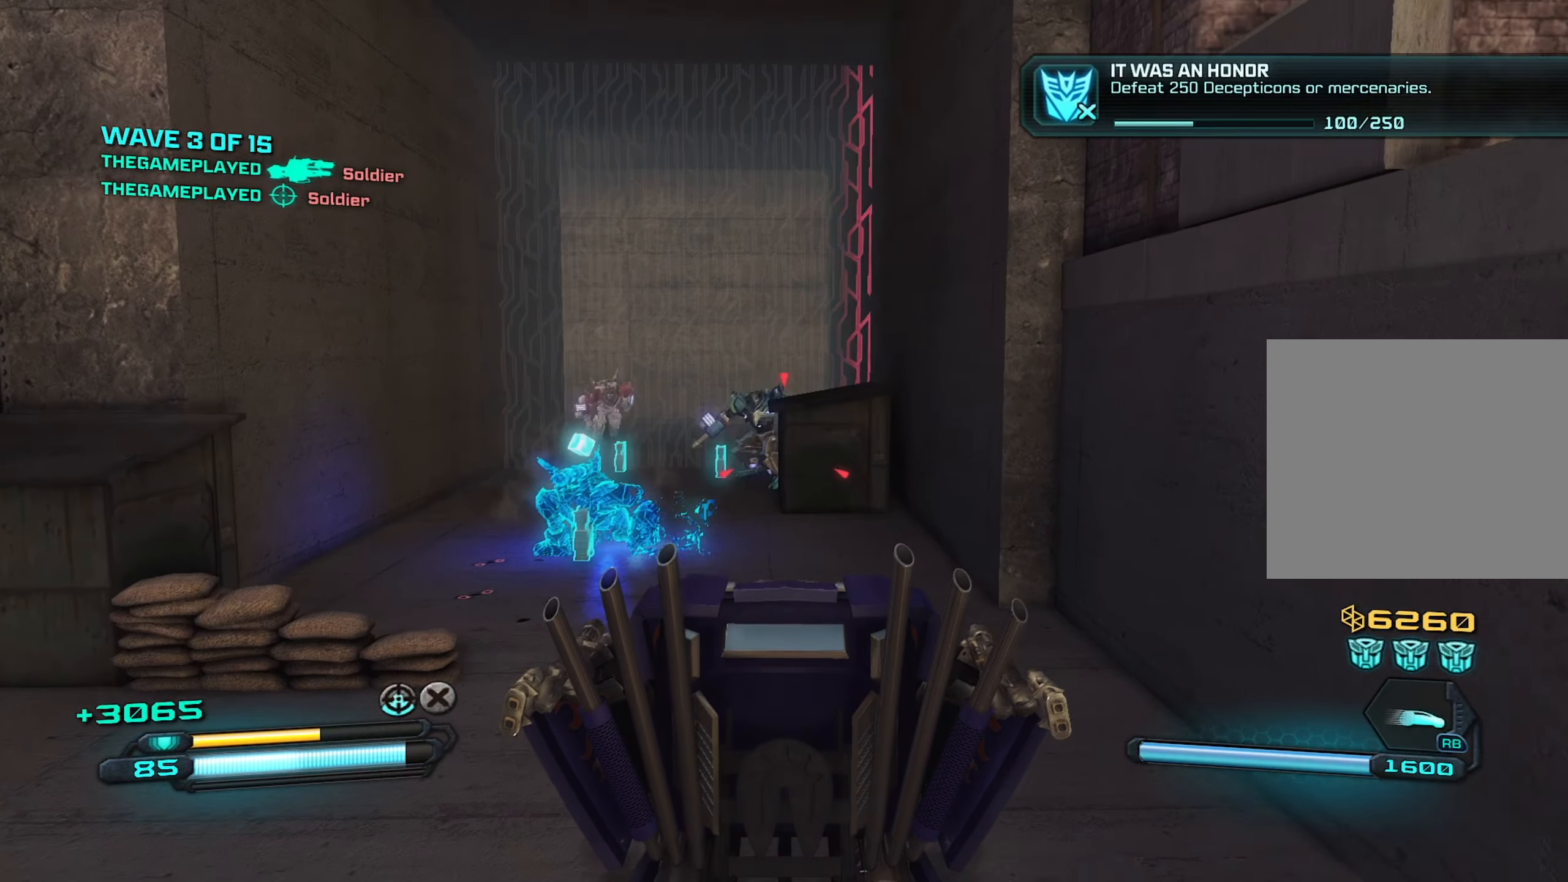
{"buttons": ["R2"], "left_stick": "down", "right_stick": "up", "events": [[184, "left_stick", "down-left"], [234, "right_stick", "up"], [417, "left_stick", "down"]]}
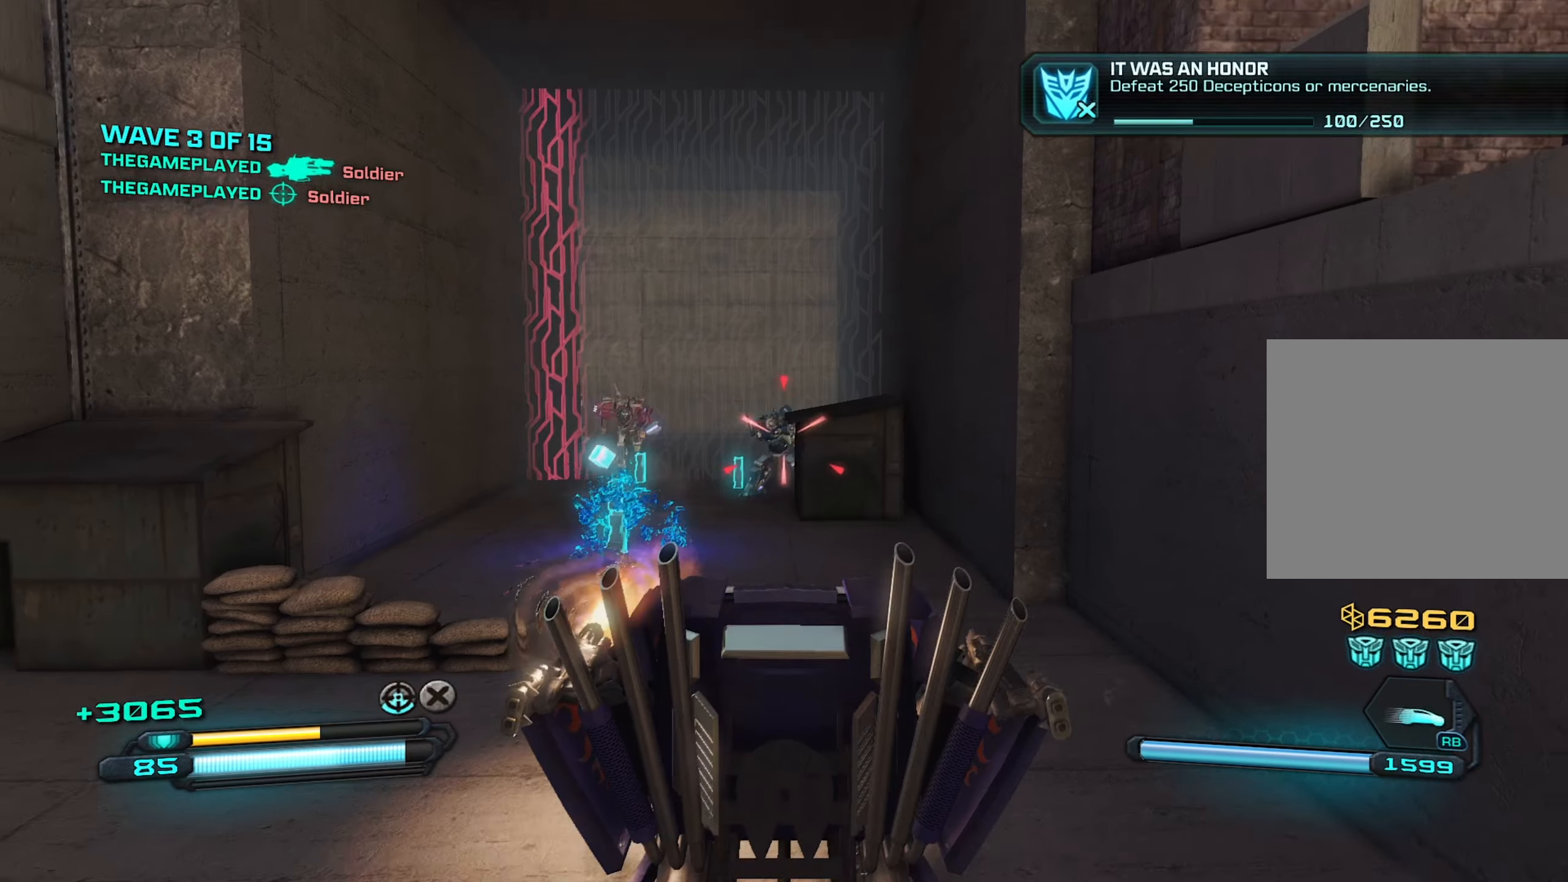
{"buttons": ["R2"], "left_stick": "up-left", "right_stick": "center", "events": [[67, "right_stick", "center"], [134, "left_stick", "left"], [217, "left_stick", "up-right"], [417, "right_stick", "up"], [484, "left_stick", "up-left"], [484, "right_stick", "center"]]}
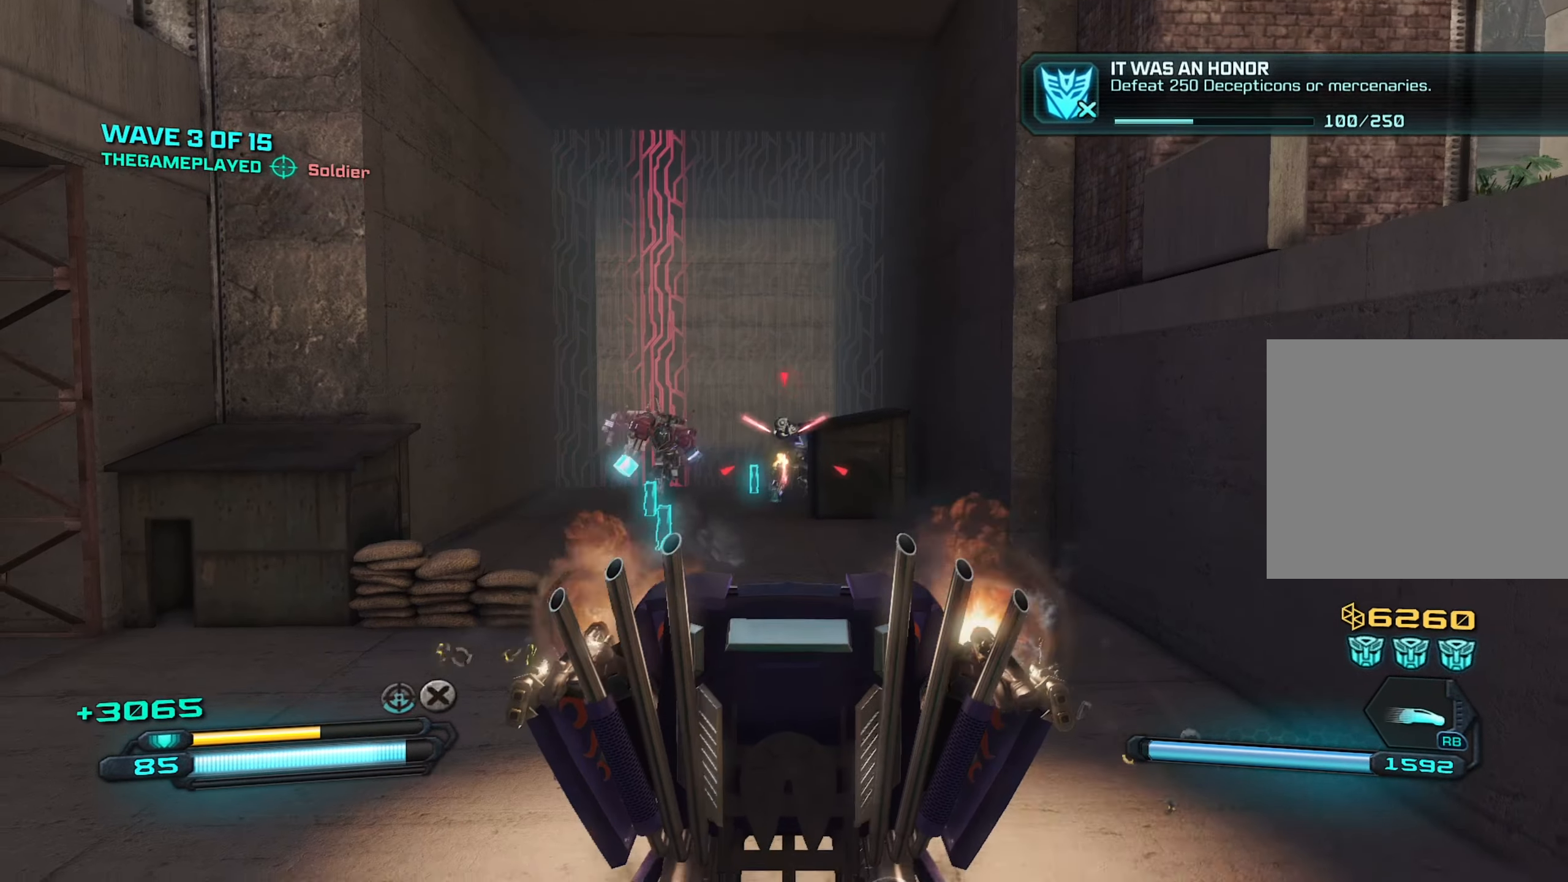
{"buttons": ["R2"], "left_stick": "right", "right_stick": "left", "events": [[50, "left_stick", "left"], [217, "left_stick", "down-left"], [367, "left_stick", "down-right"], [450, "left_stick", "right"], [467, "right_stick", "left"]]}
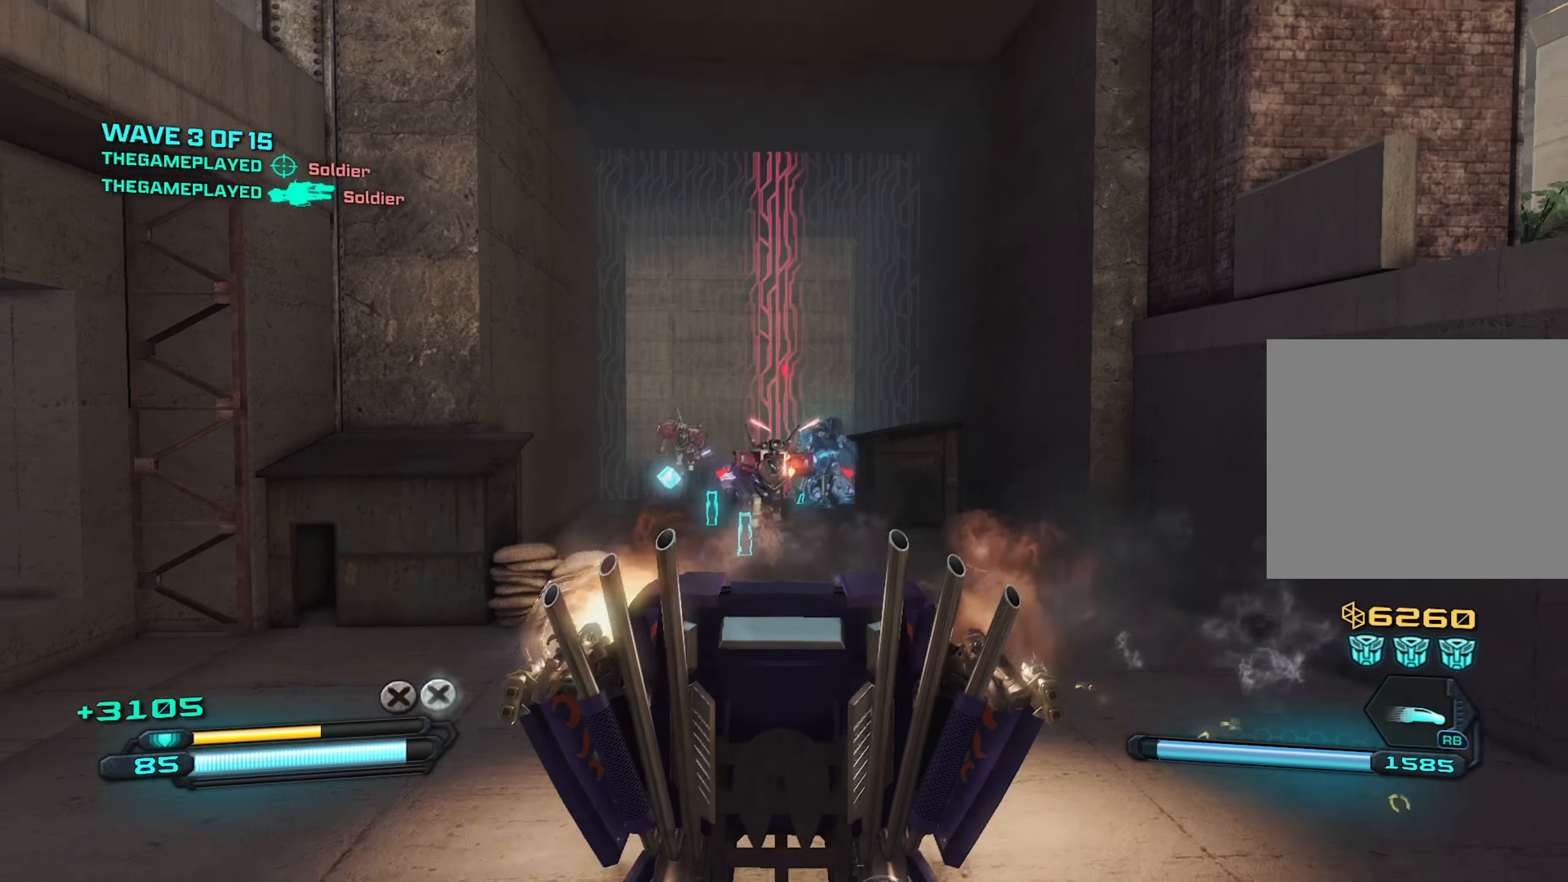
{"buttons": ["R2"], "left_stick": "up-right", "right_stick": "left", "events": [[84, "left_stick", "down-right"], [117, "right_stick", "center"], [234, "left_stick", "center"], [334, "left_stick", "up-left"], [367, "right_stick", "left"], [500, "left_stick", "up-right"]]}